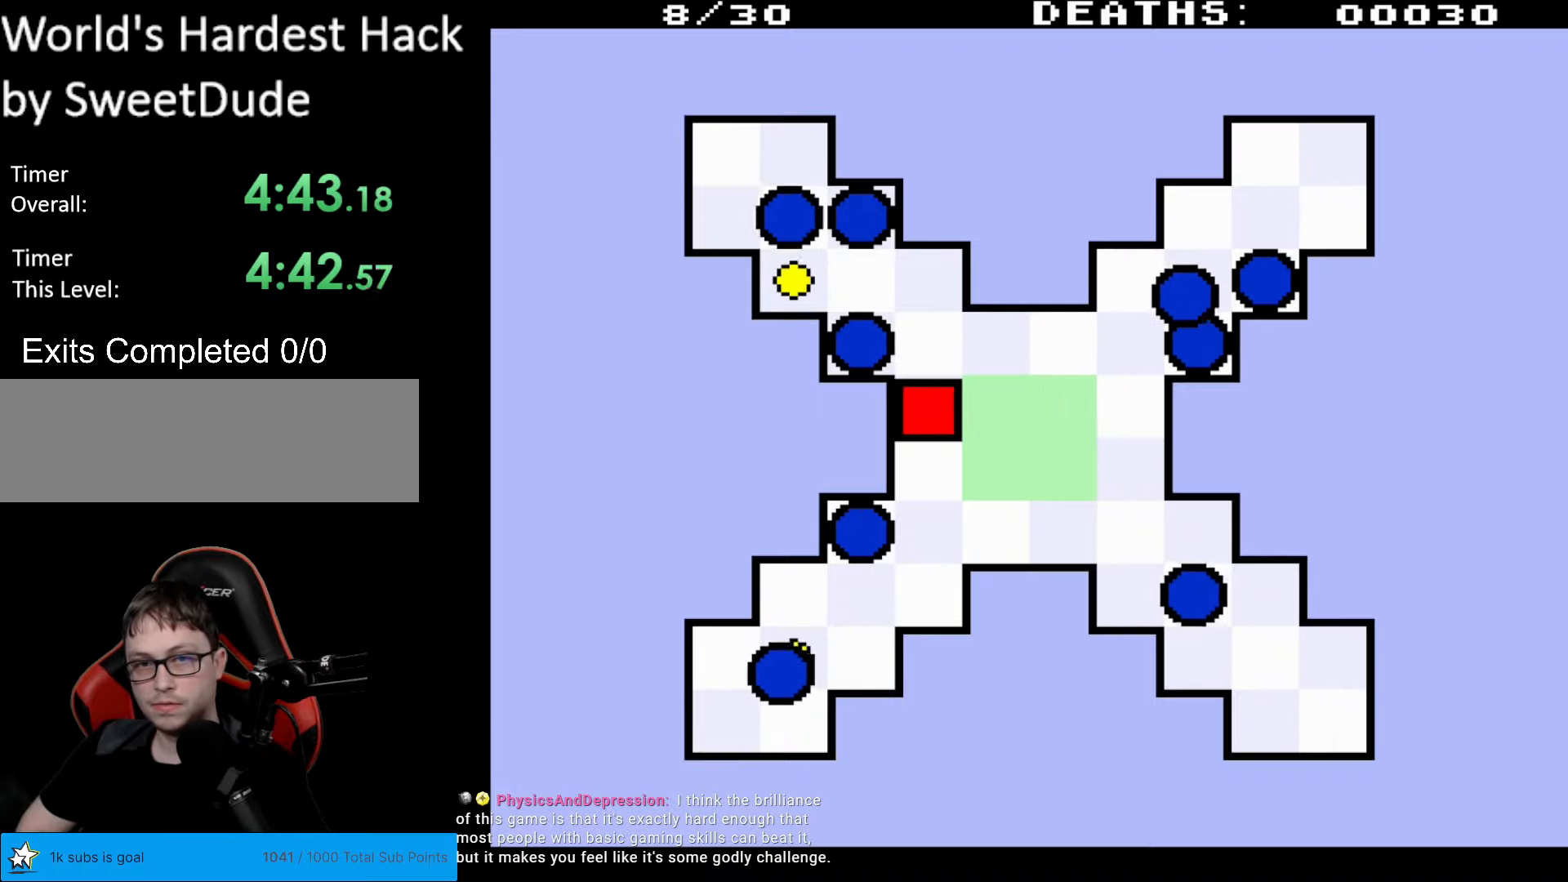
Gameplay with a controller (Nintendo layout); each line is a JSON object with the inputs held at the frame after it. "events" lists button and stick changes between this image and that frame as [ms after this image, input, new state], when the widget could be followed in between. Not read: L3 R3.
{"buttons": [], "events": []}
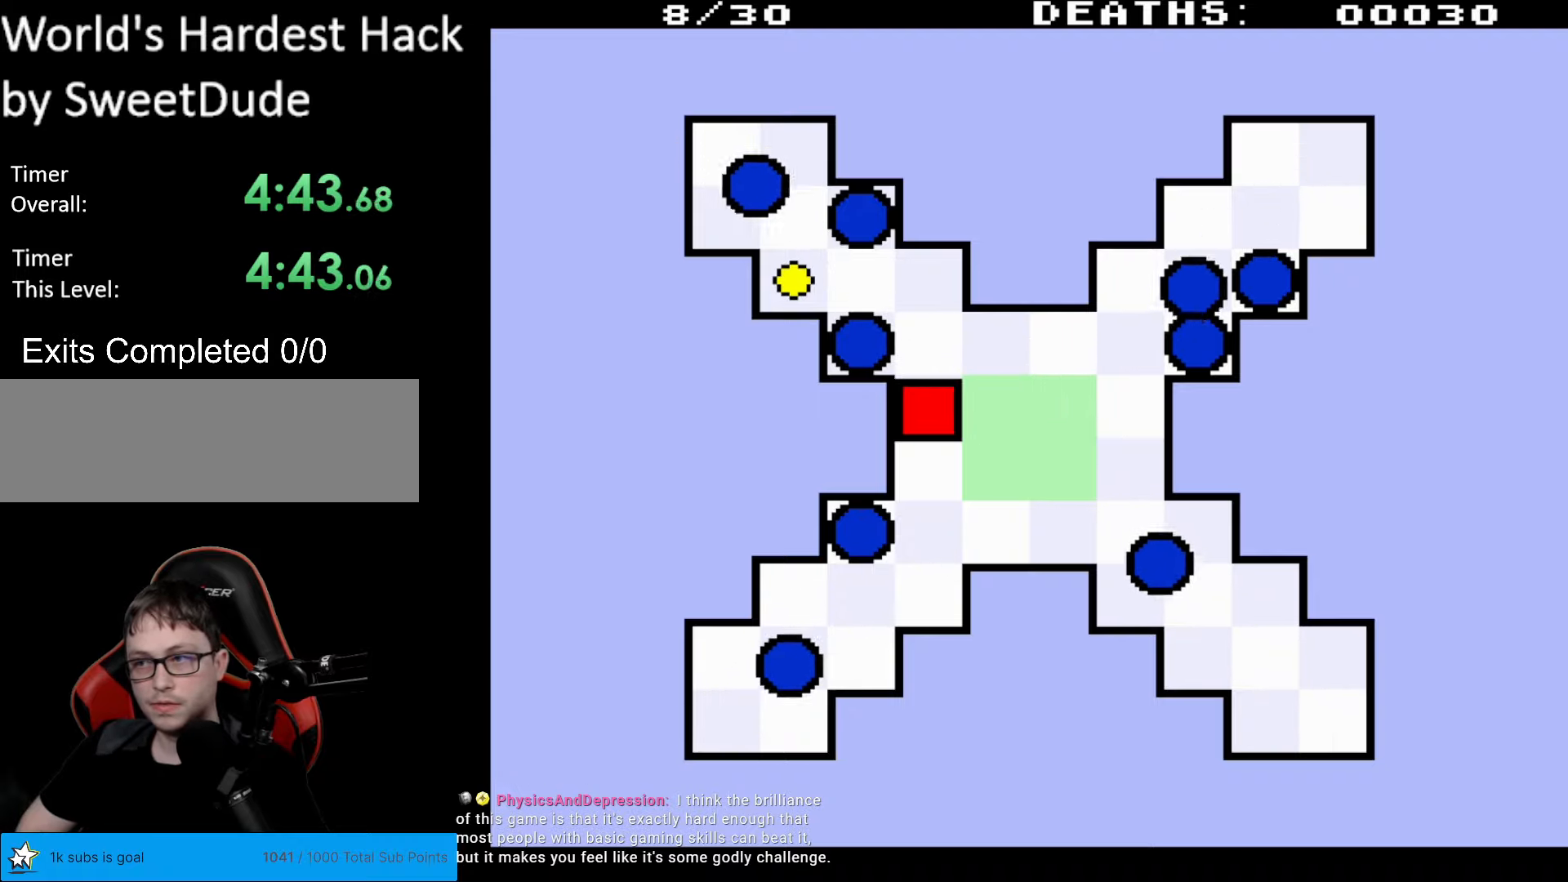
{"buttons": [], "events": []}
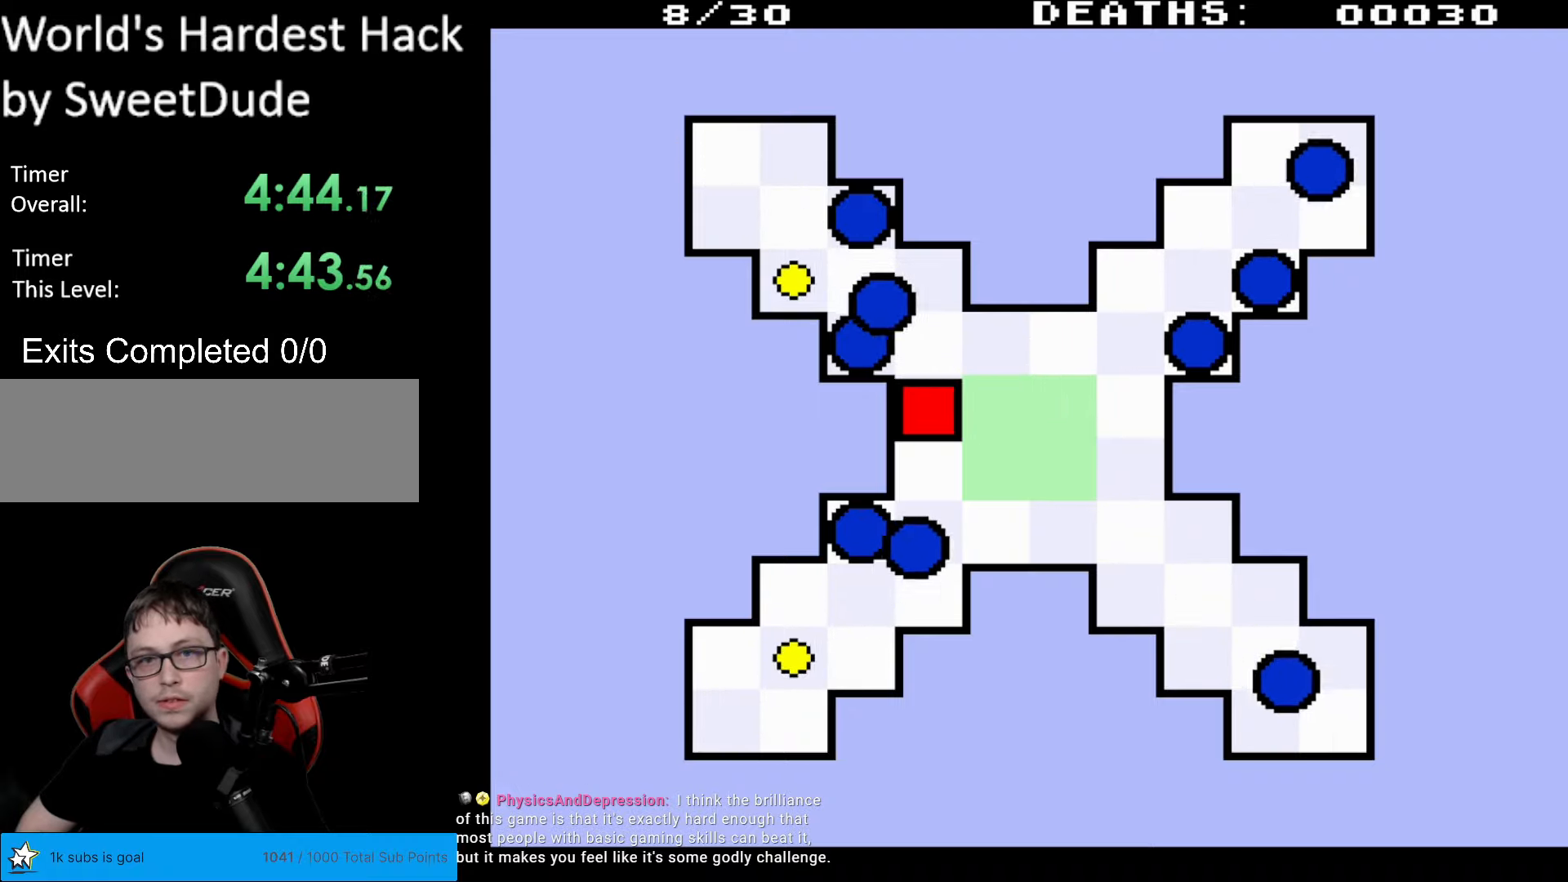
{"buttons": ["DPAD_UP"], "events": [[467, "DPAD_UP", "down"]]}
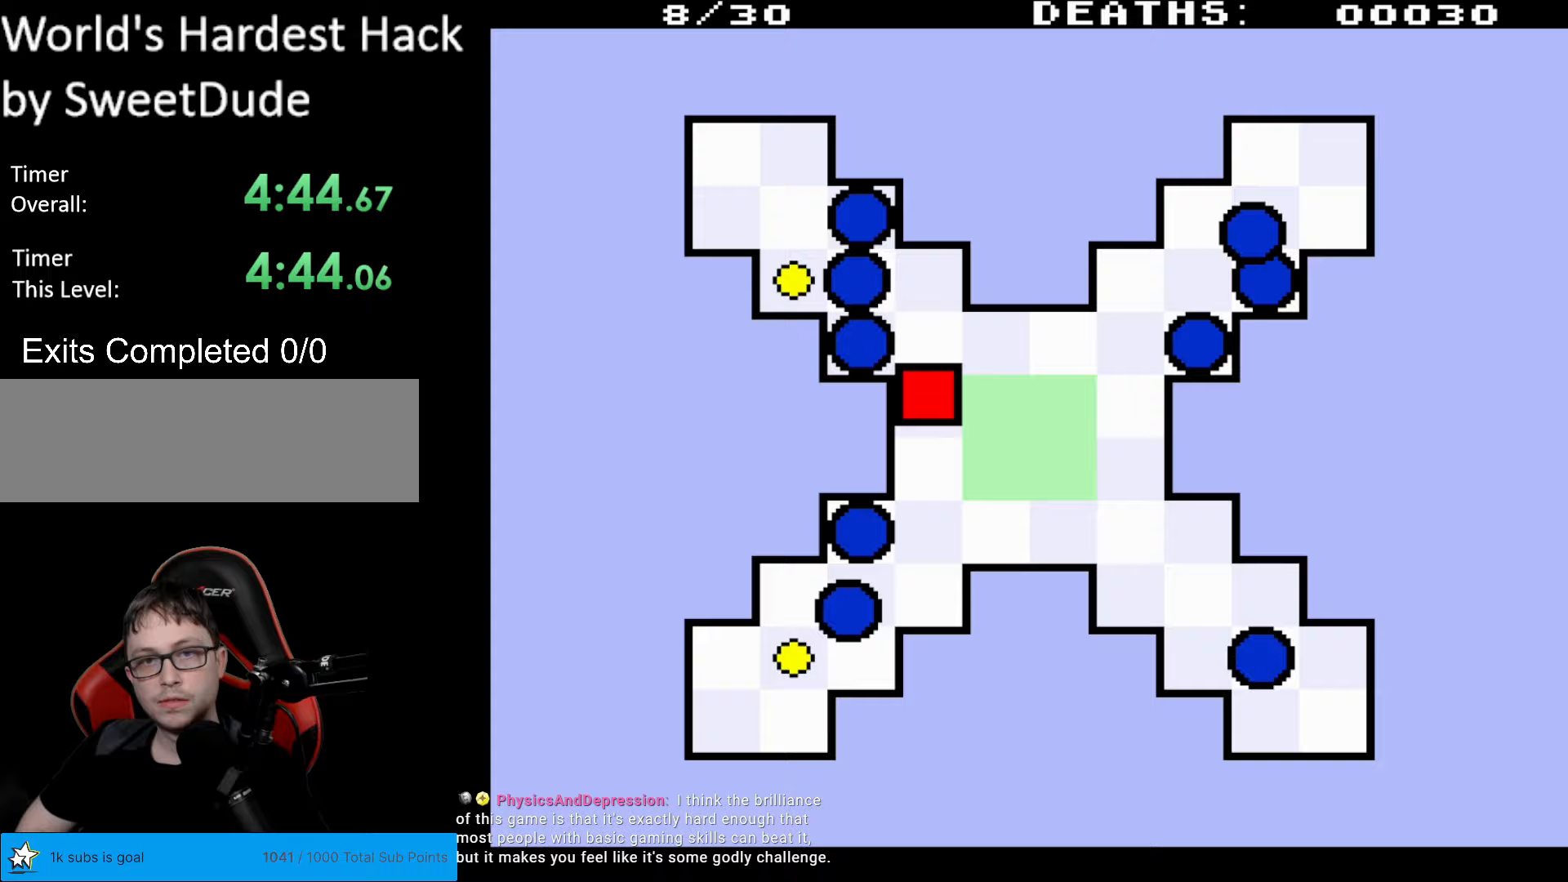
{"buttons": ["DPAD_UP"], "events": []}
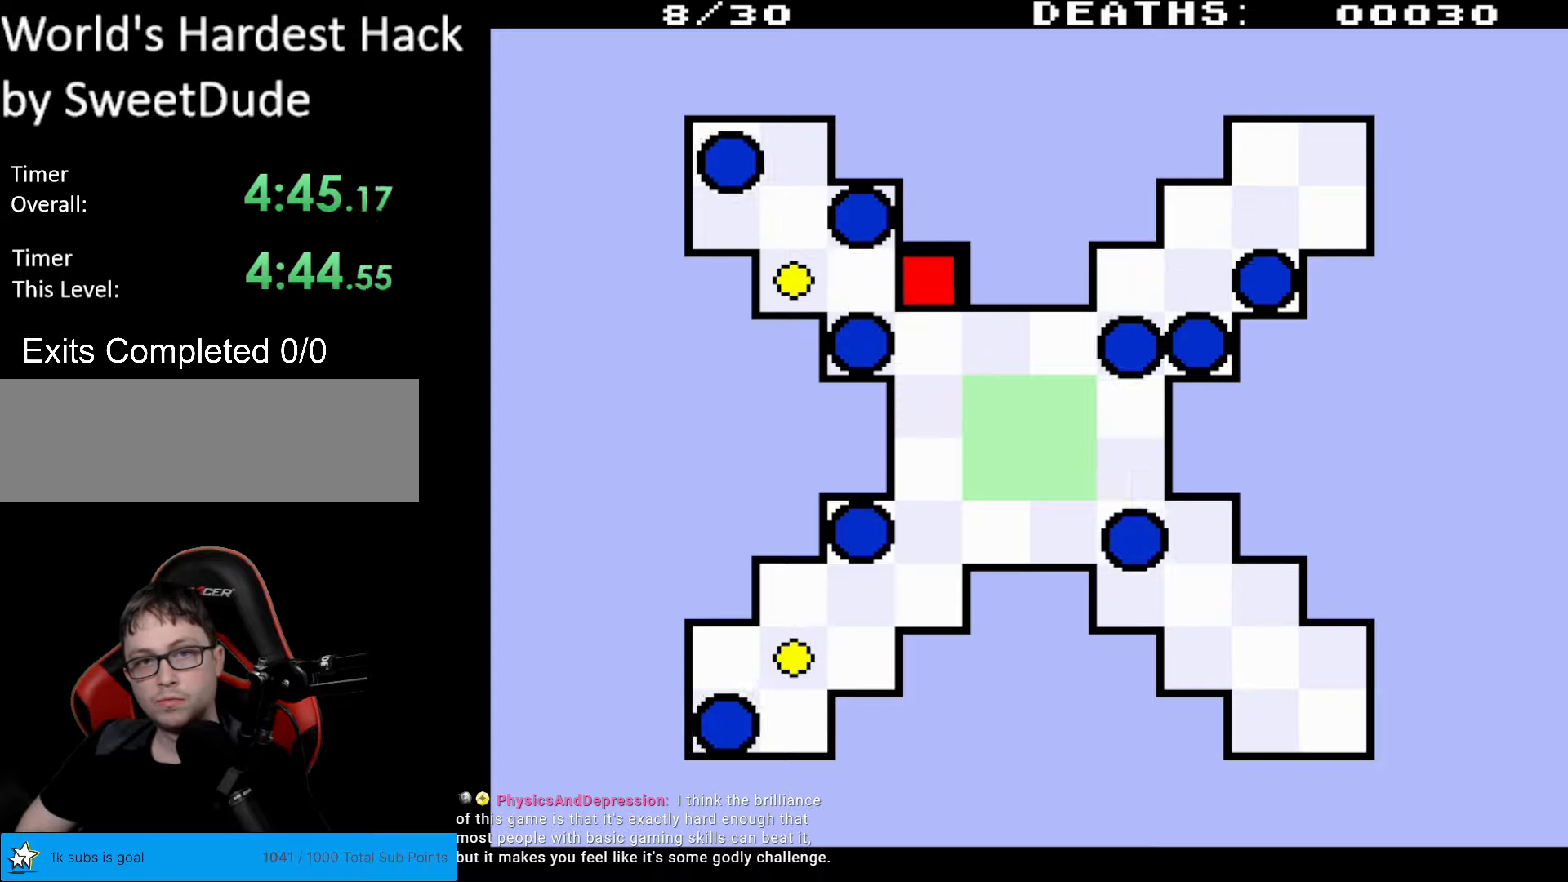
{"buttons": ["DPAD_RIGHT"], "events": [[33, "DPAD_LEFT", "down"], [33, "DPAD_UP", "up"], [333, "DPAD_LEFT", "up"], [350, "DPAD_RIGHT", "down"]]}
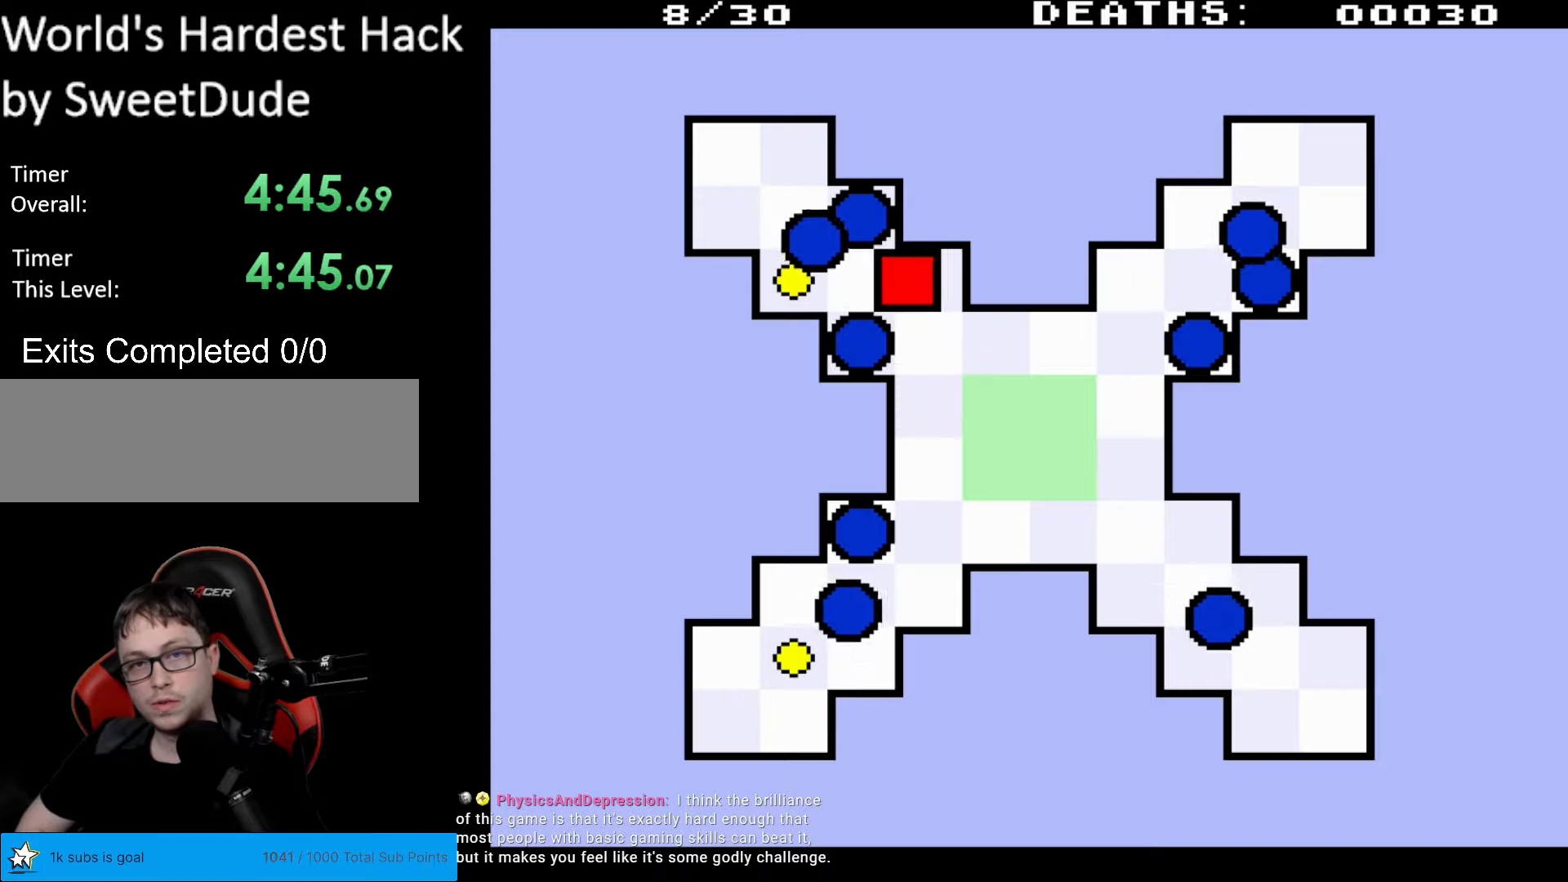
{"buttons": ["DPAD_DOWN", "DPAD_RIGHT"], "events": [[117, "DPAD_DOWN", "down"]]}
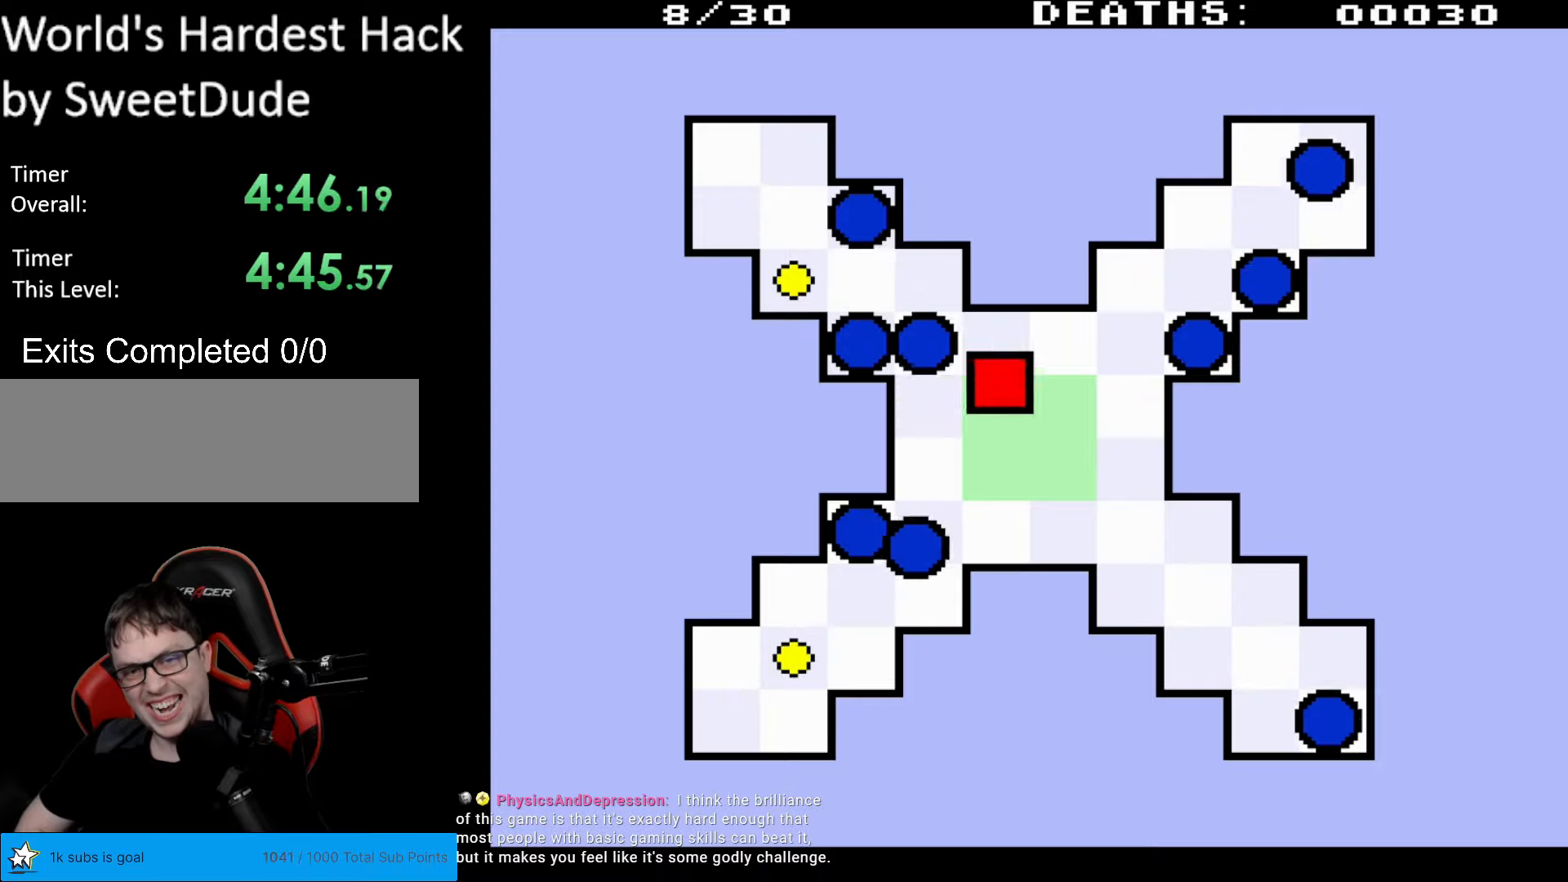
{"buttons": ["DPAD_LEFT"], "events": [[83, "DPAD_DOWN", "up"], [200, "DPAD_RIGHT", "up"], [333, "DPAD_LEFT", "down"]]}
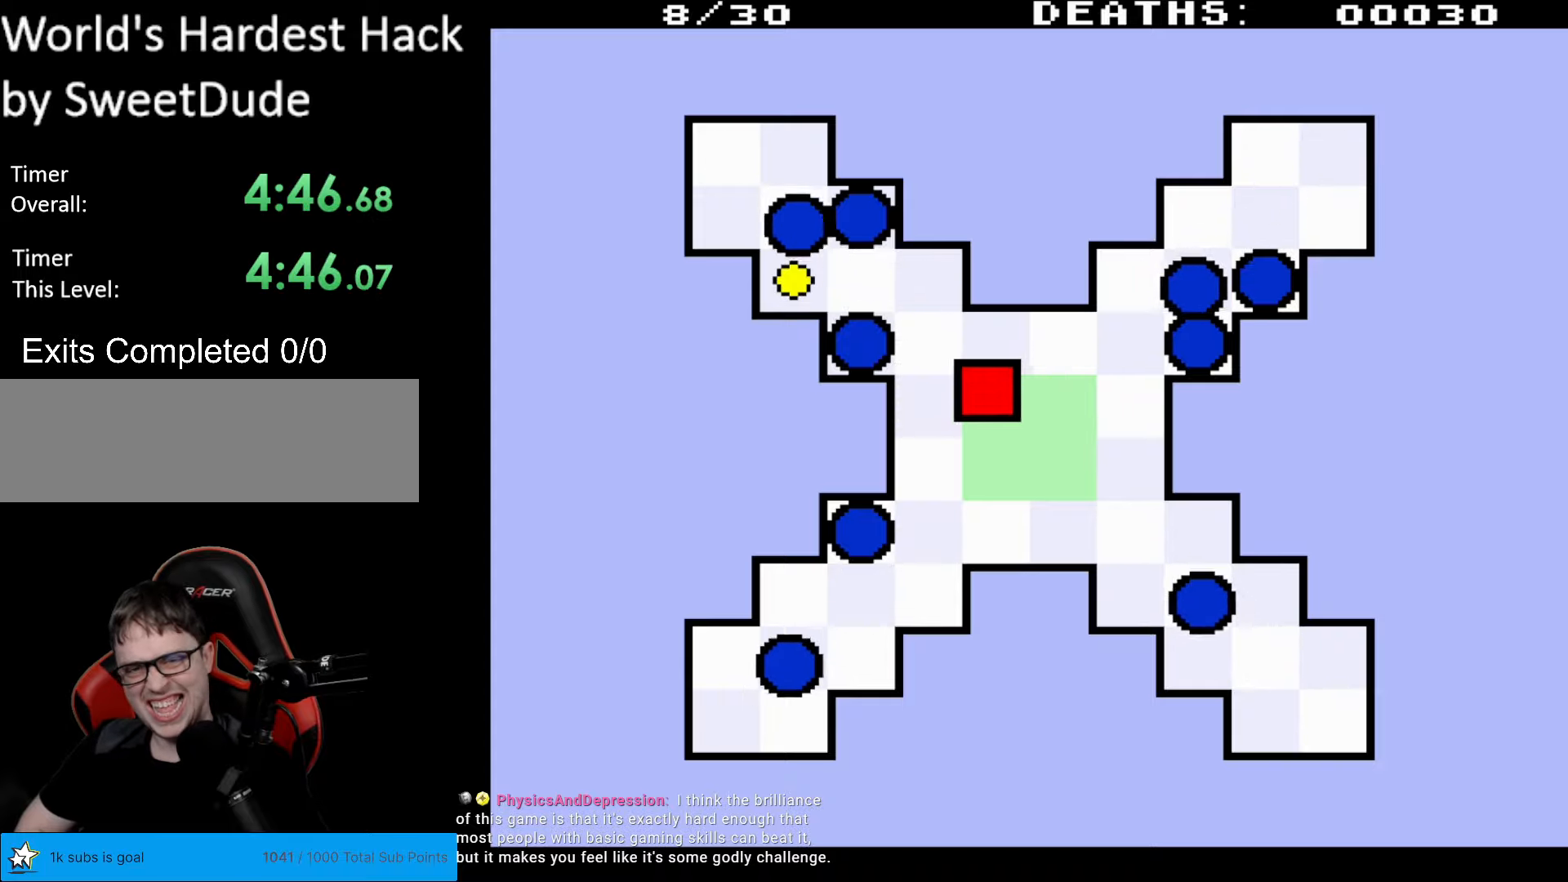
{"buttons": [], "events": [[217, "DPAD_LEFT", "up"]]}
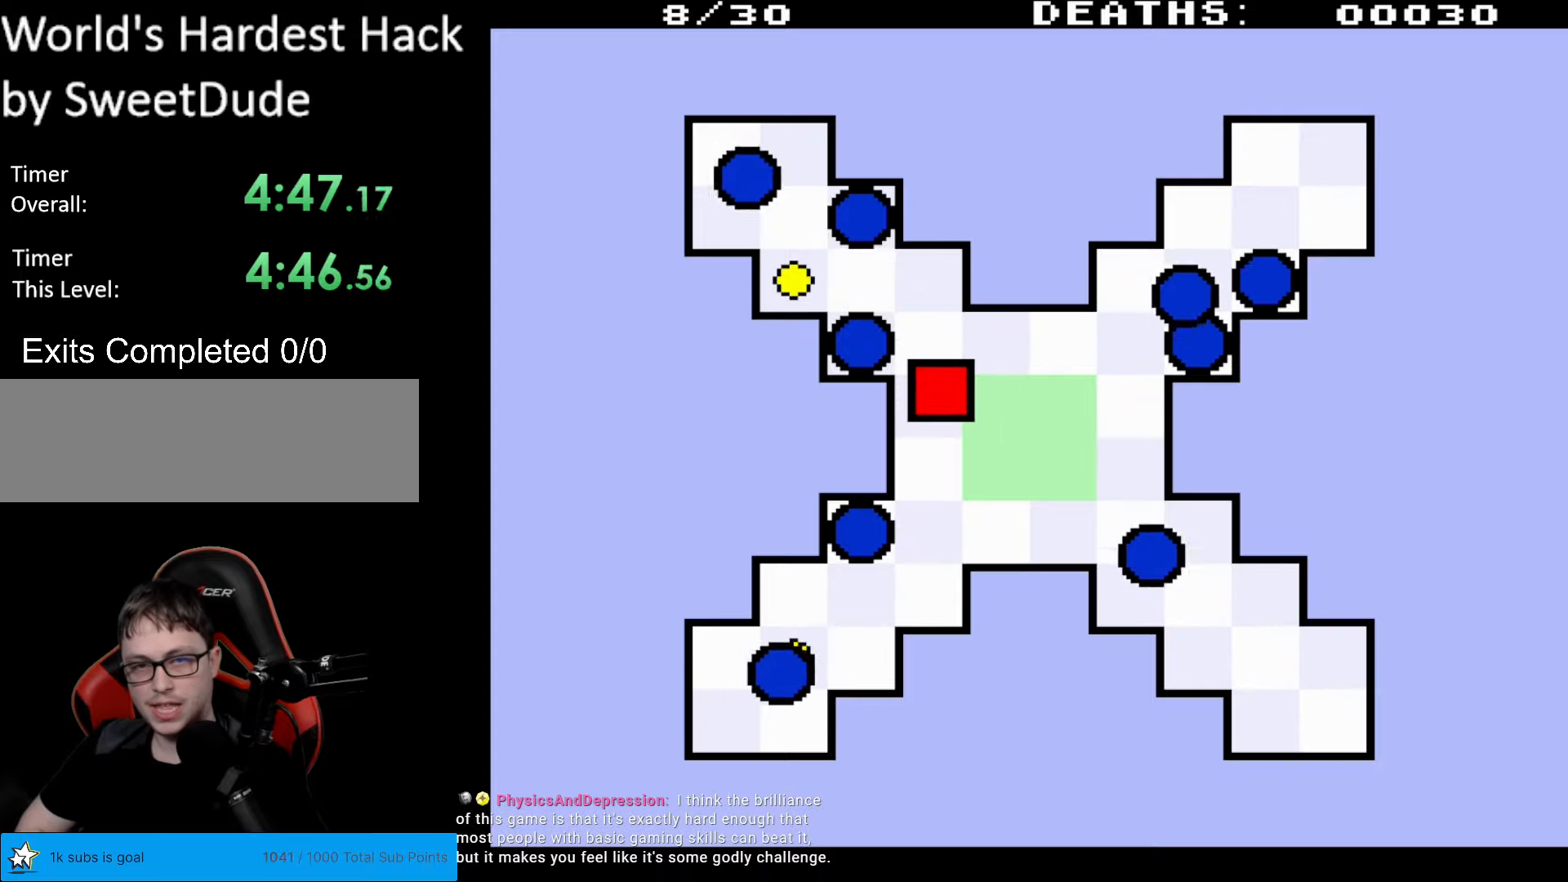
{"buttons": [], "events": [[133, "DPAD_RIGHT", "down"], [417, "DPAD_RIGHT", "up"]]}
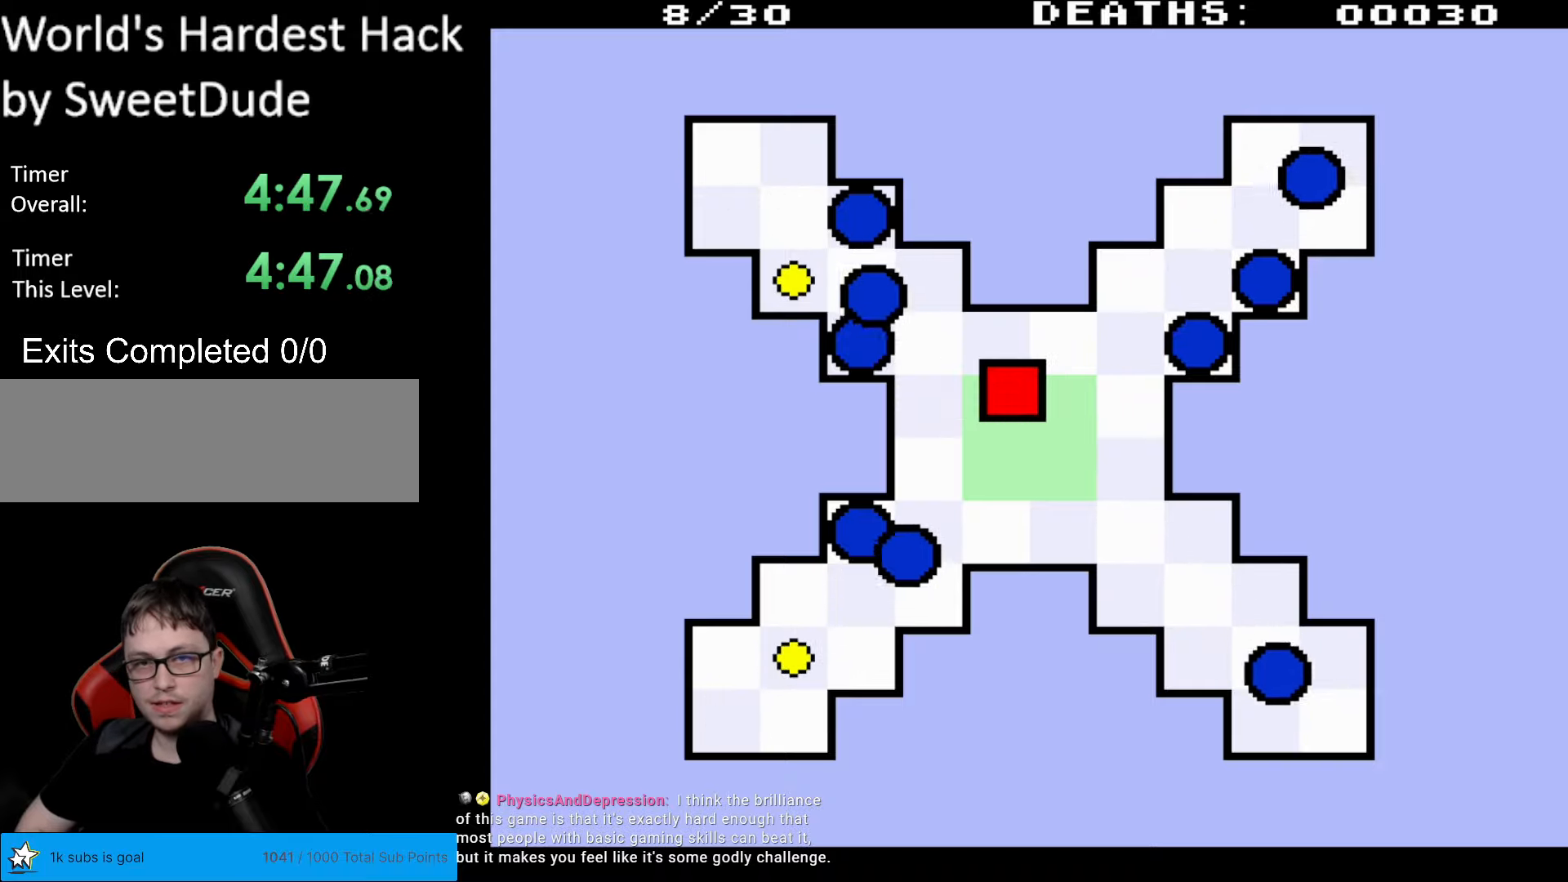
{"buttons": ["DPAD_UP", "DPAD_LEFT"], "events": [[350, "DPAD_UP", "down"], [433, "DPAD_LEFT", "down"]]}
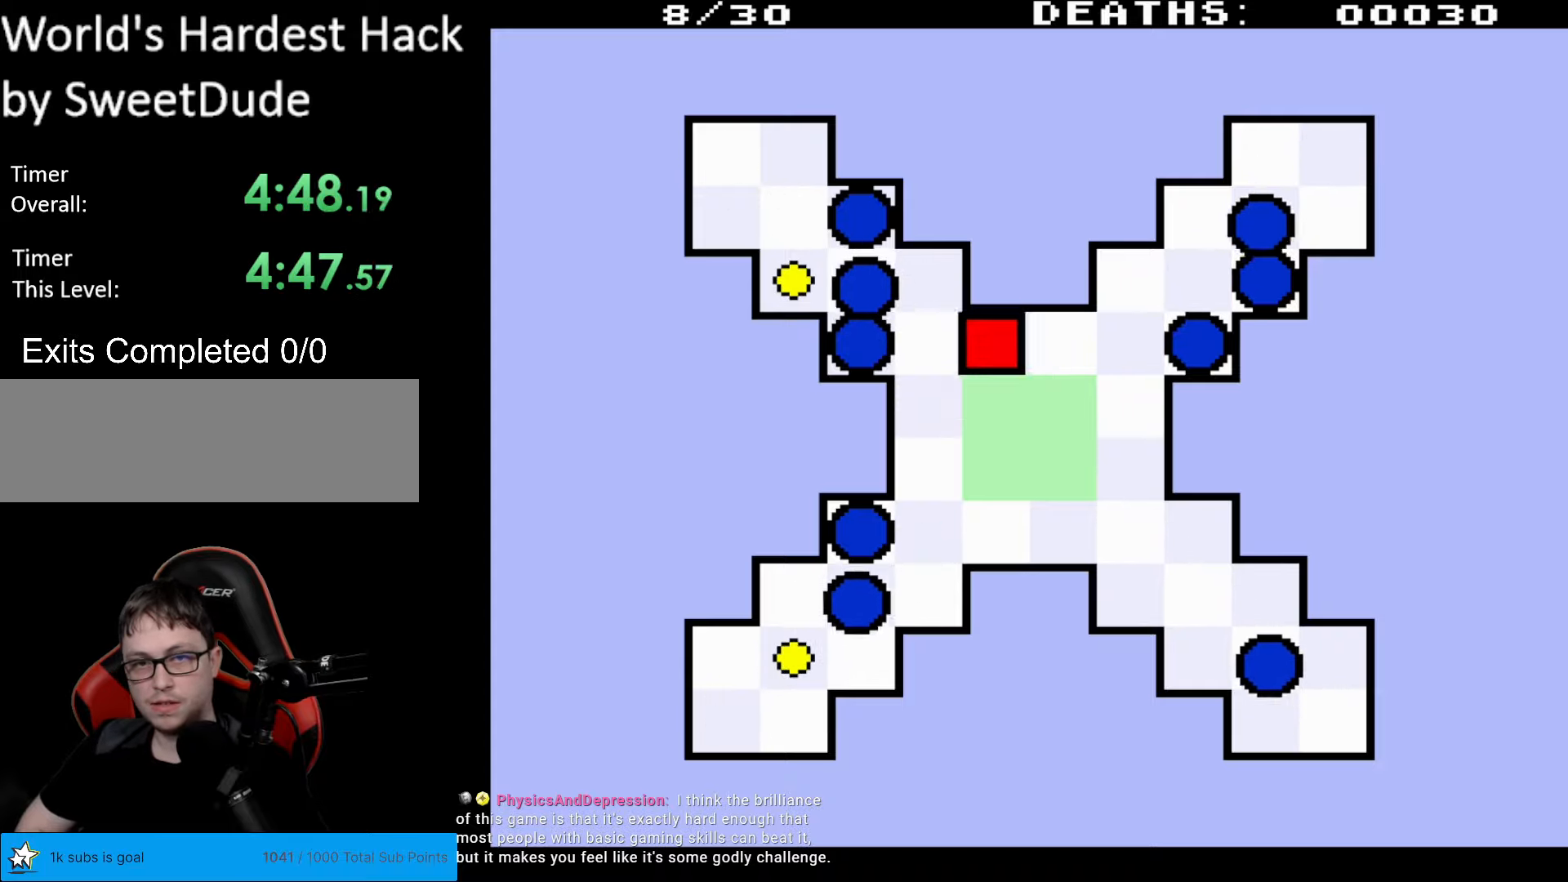
{"buttons": ["DPAD_LEFT"], "events": [[433, "DPAD_UP", "up"]]}
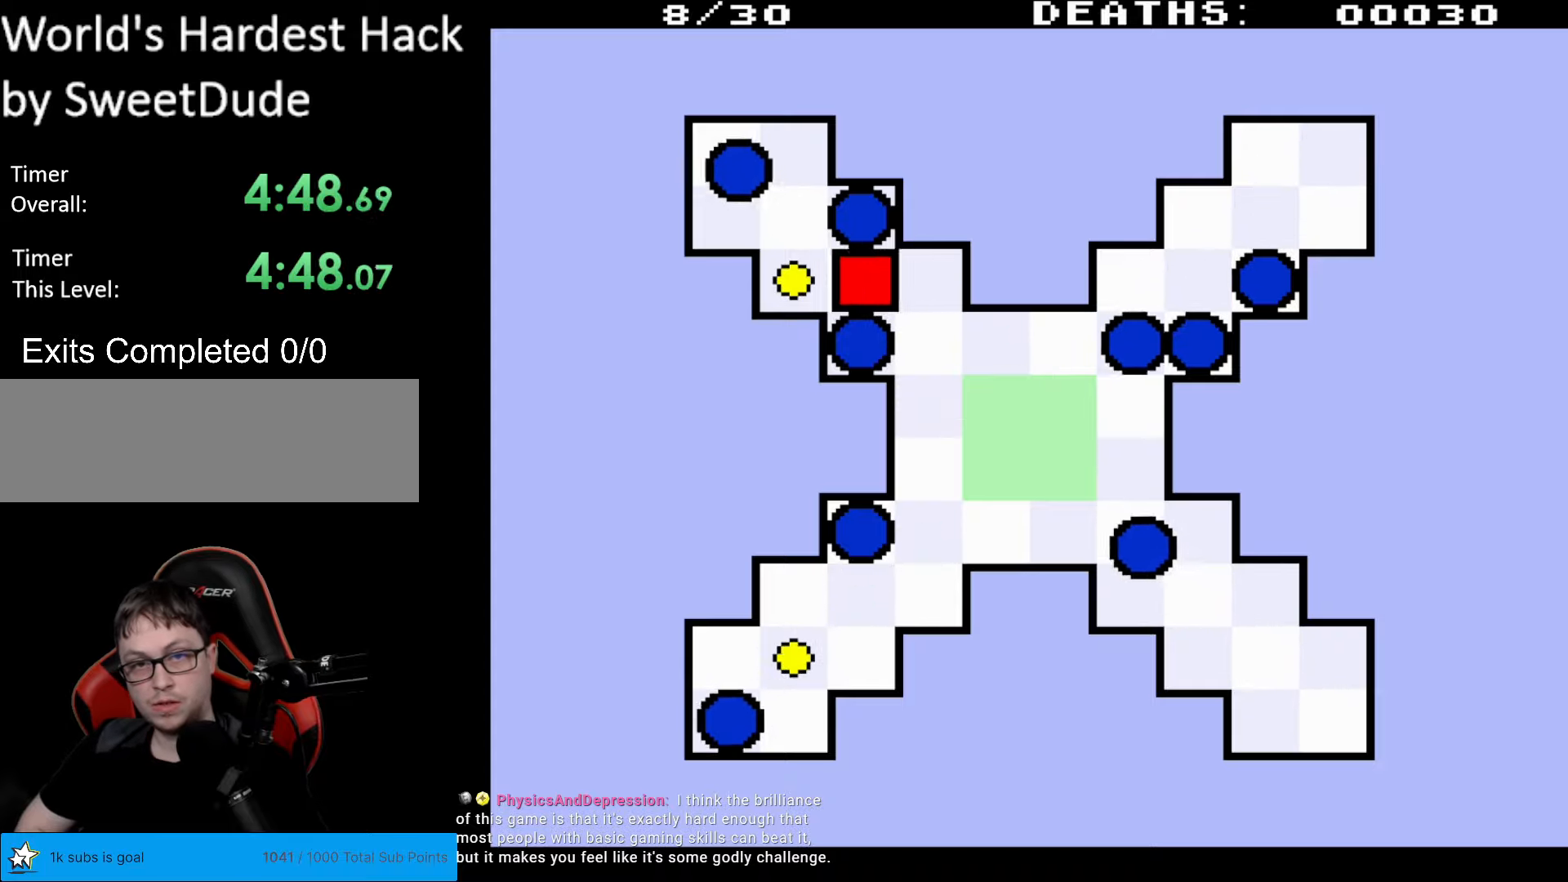
{"buttons": ["DPAD_DOWN", "DPAD_RIGHT"], "events": [[117, "DPAD_DOWN", "down"], [117, "DPAD_LEFT", "up"], [133, "DPAD_DOWN", "up"], [133, "DPAD_RIGHT", "down"], [483, "DPAD_DOWN", "down"]]}
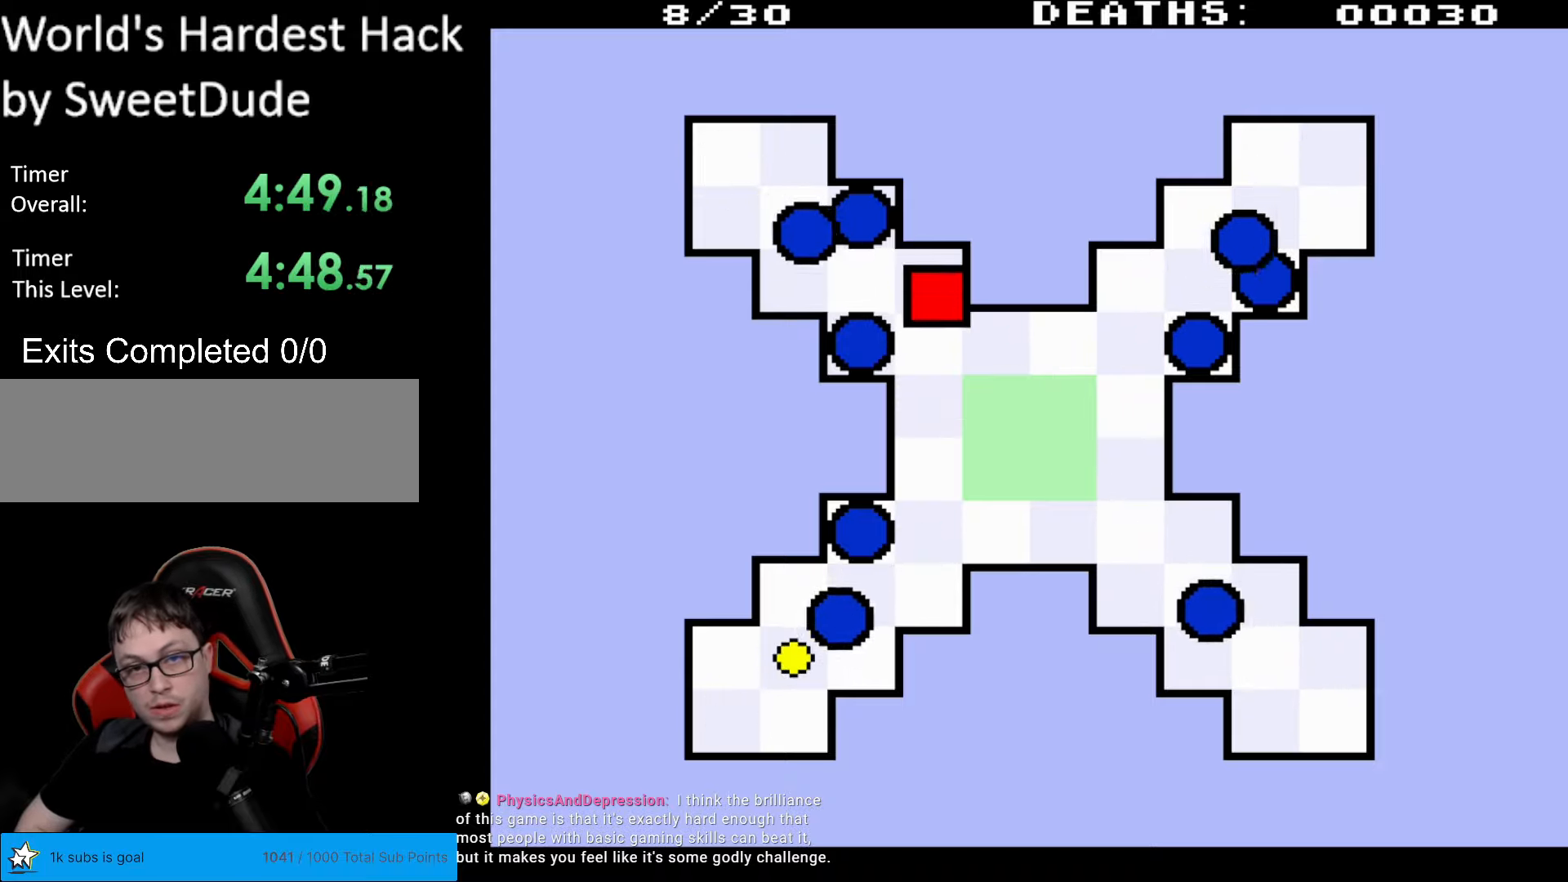
{"buttons": ["DPAD_DOWN", "DPAD_LEFT"], "events": [[467, "DPAD_RIGHT", "up"], [500, "DPAD_LEFT", "down"]]}
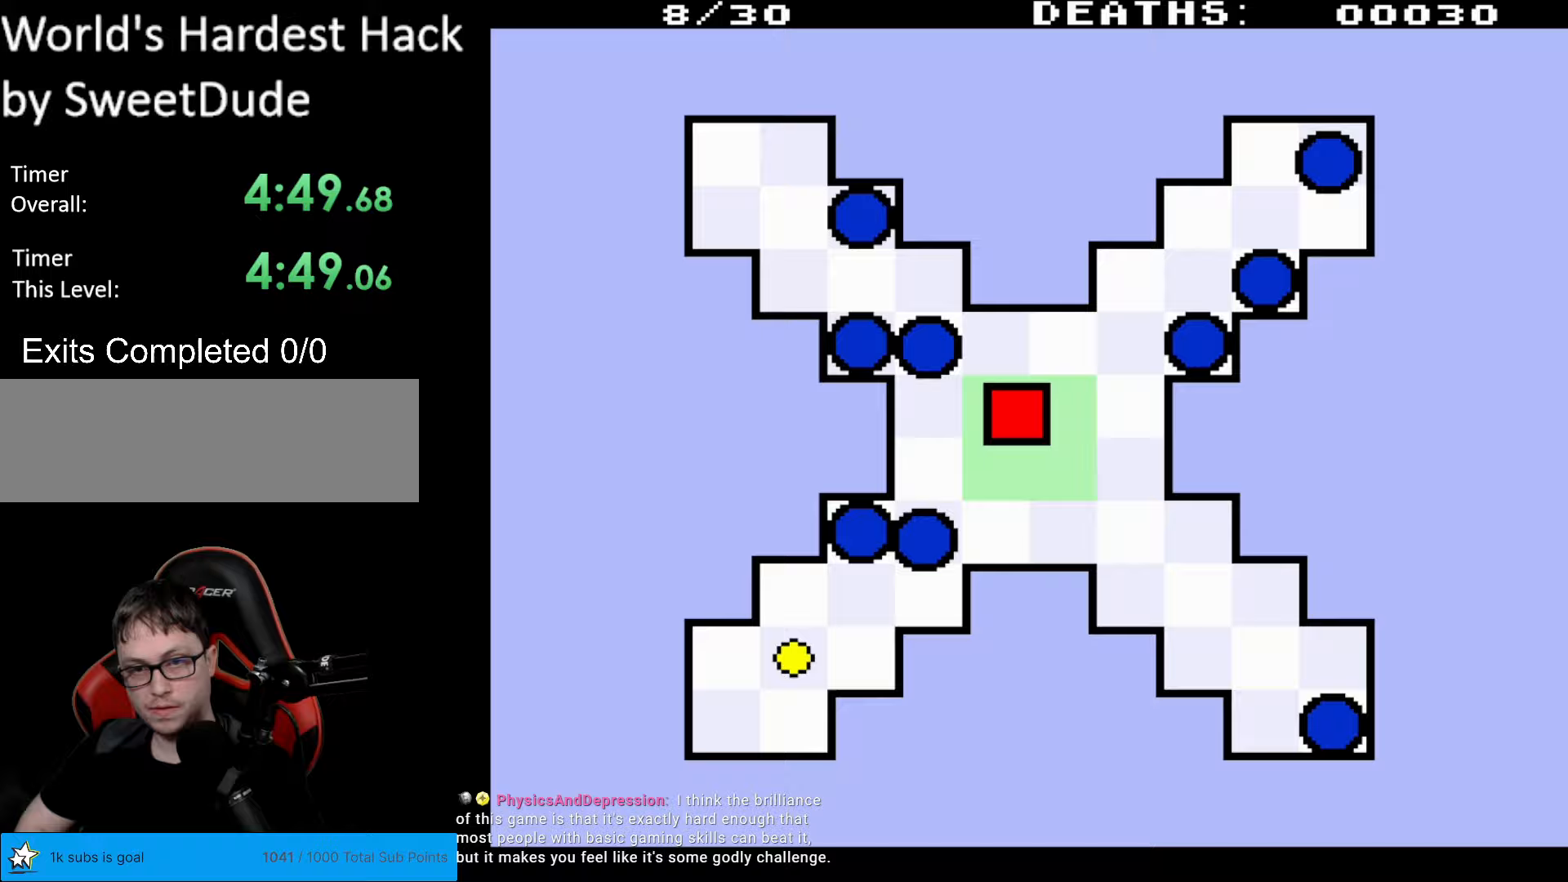
{"buttons": ["DPAD_DOWN"], "events": [[33, "DPAD_LEFT", "up"]]}
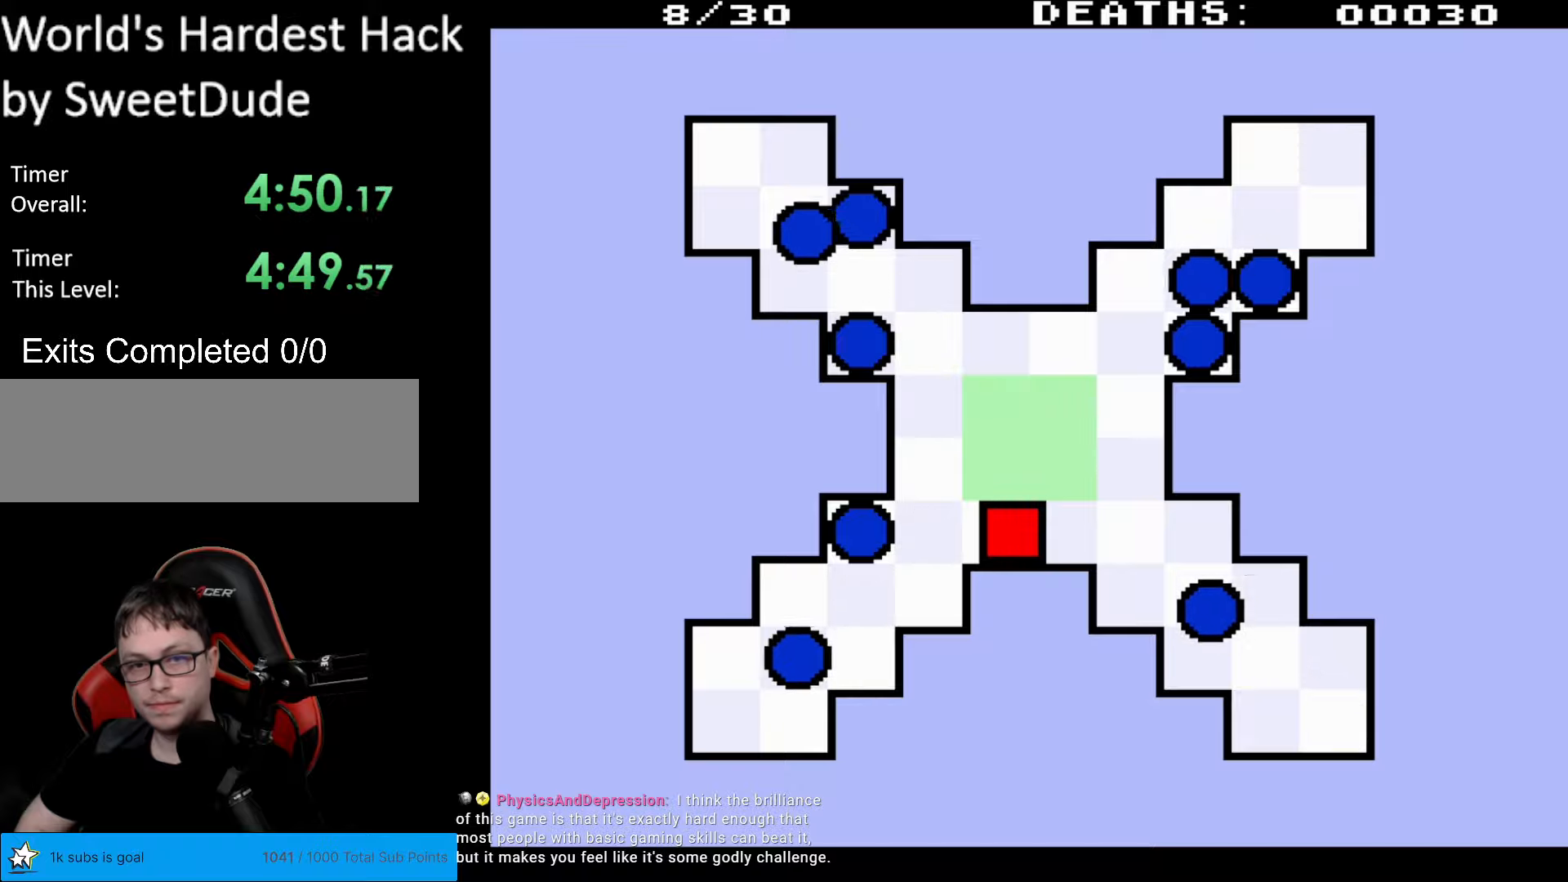
{"buttons": [], "events": [[50, "DPAD_DOWN", "up"], [167, "DPAD_LEFT", "down"], [250, "DPAD_LEFT", "up"]]}
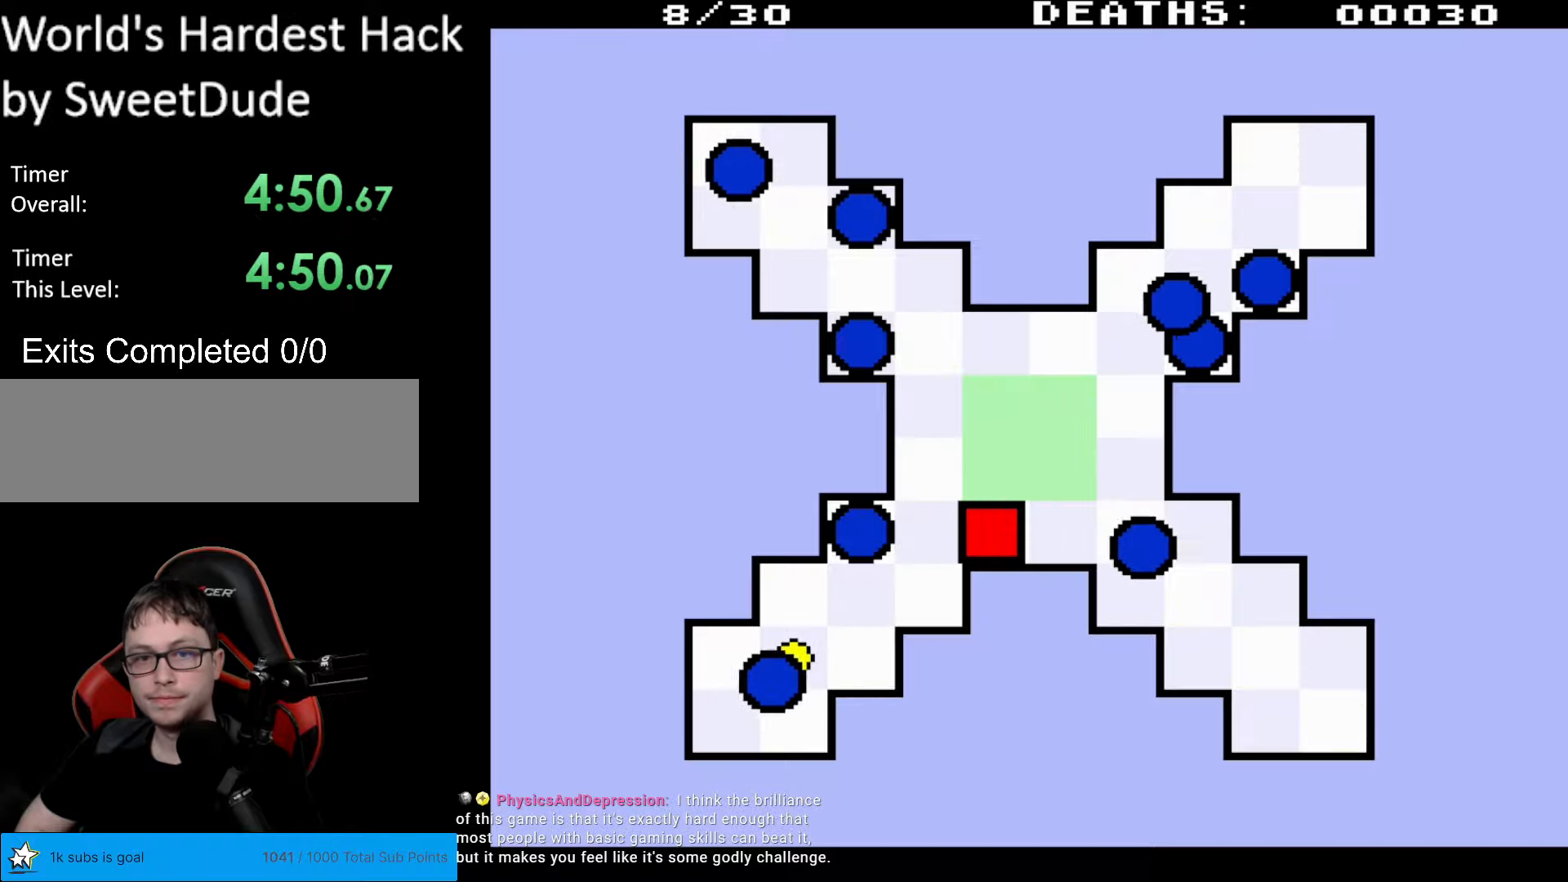
{"buttons": [], "events": [[133, "DPAD_UP", "down"], [400, "DPAD_UP", "up"]]}
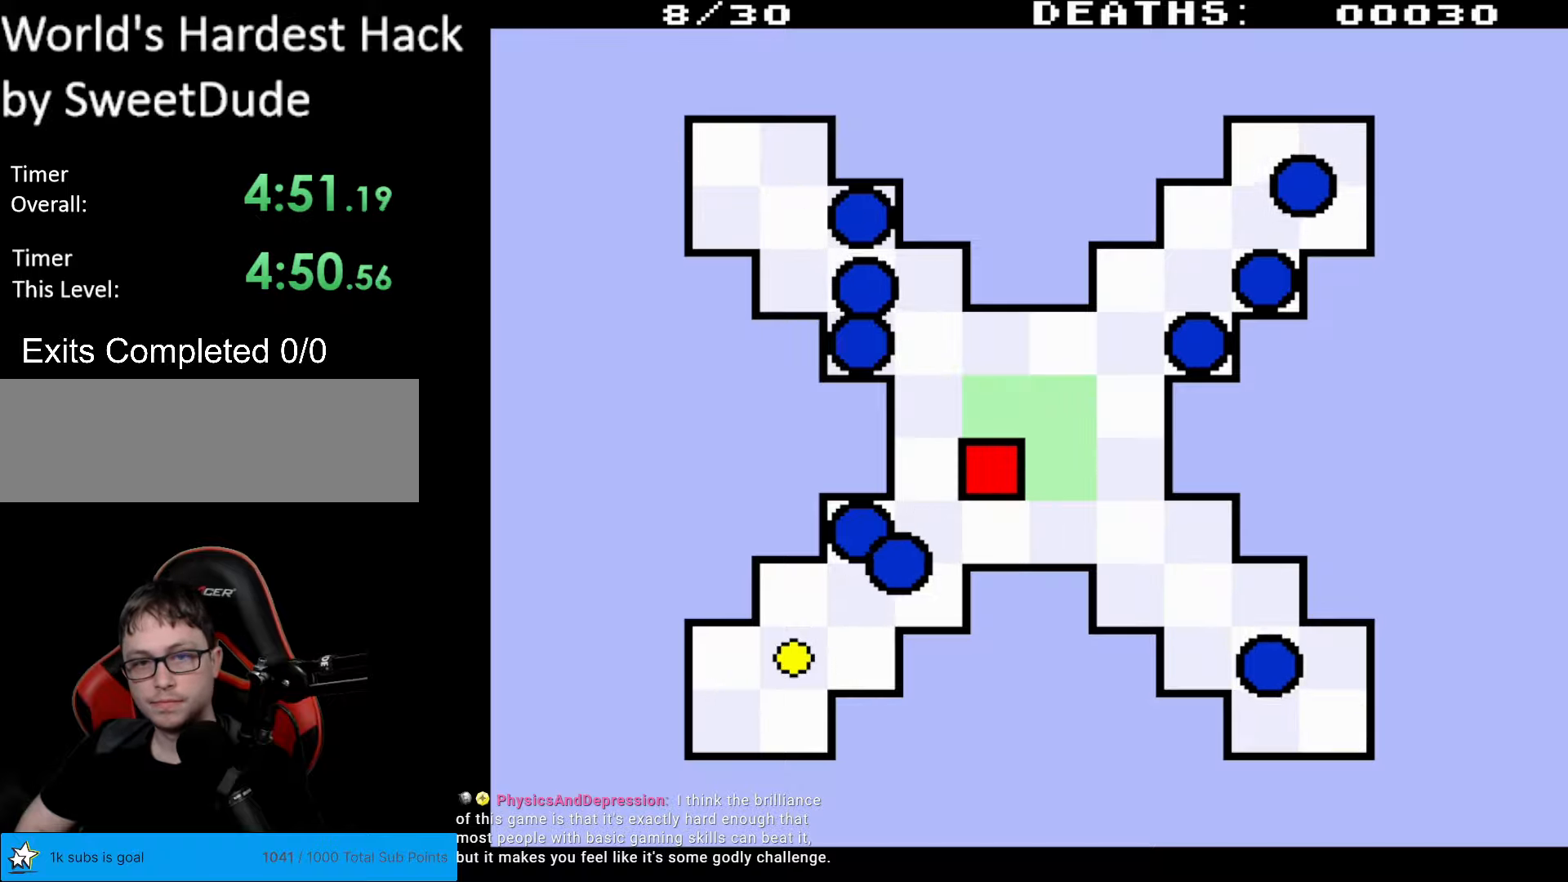
{"buttons": ["DPAD_DOWN"], "events": [[433, "DPAD_DOWN", "down"]]}
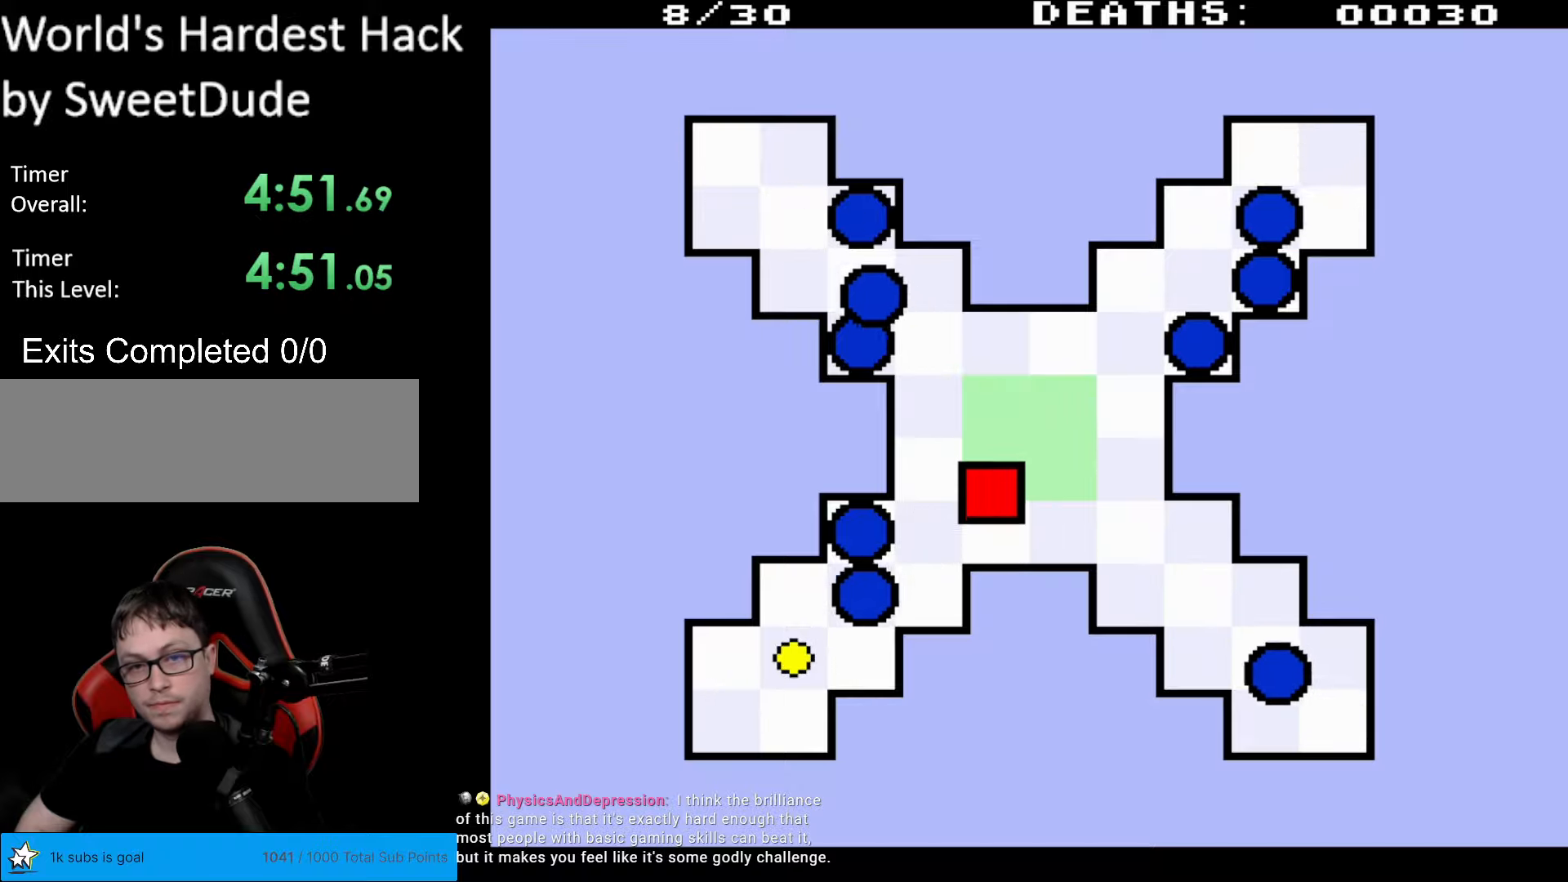
{"buttons": ["DPAD_DOWN", "DPAD_LEFT"], "events": [[67, "DPAD_LEFT", "down"], [267, "DPAD_LEFT", "up"], [333, "DPAD_LEFT", "down"]]}
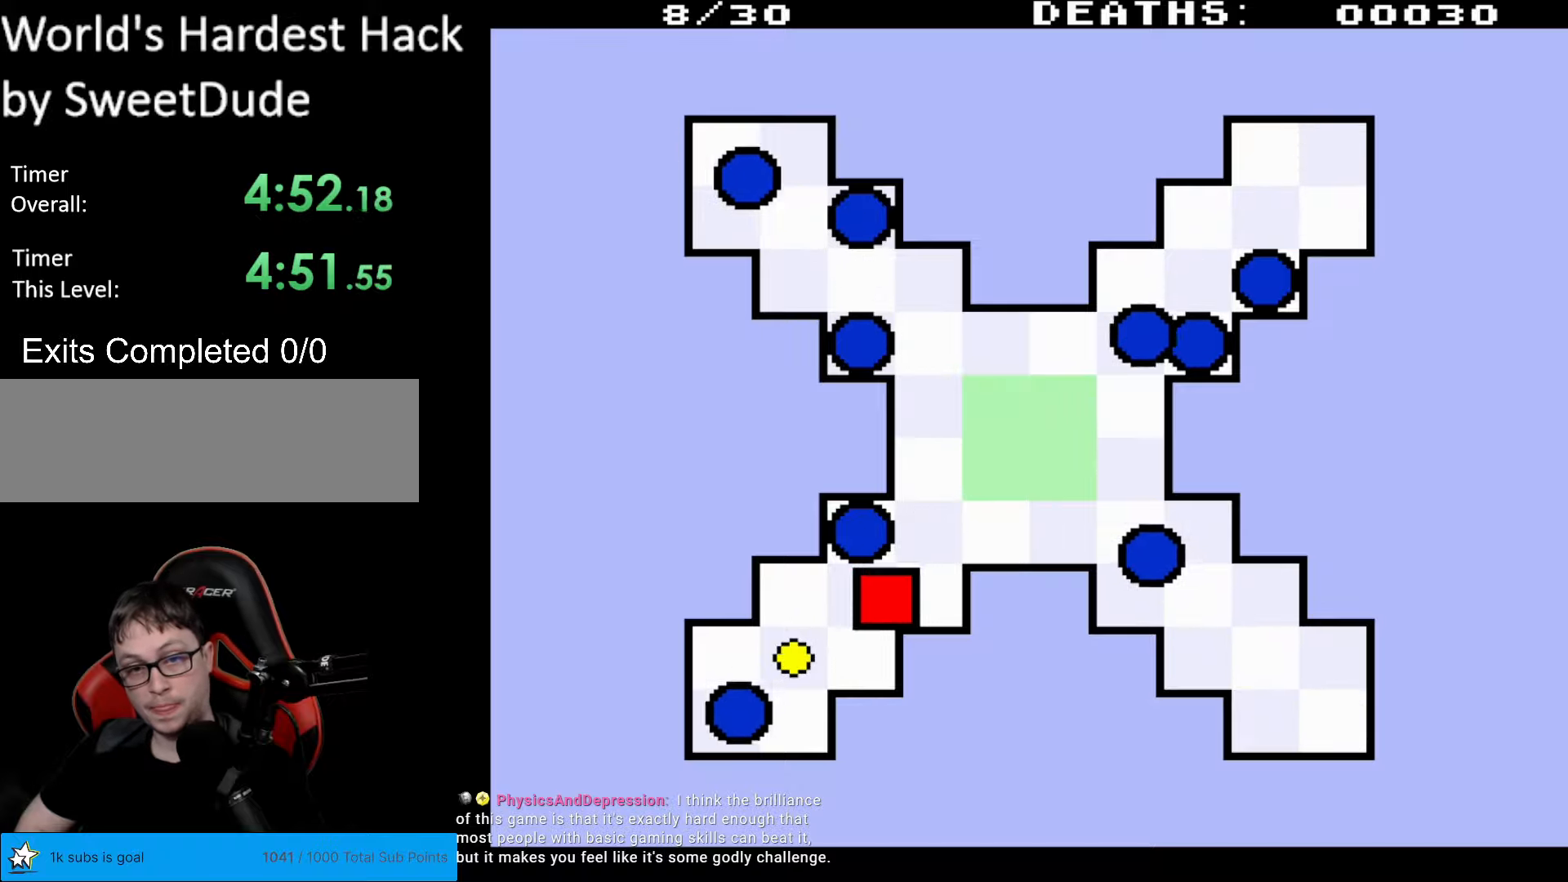
{"buttons": ["DPAD_UP", "DPAD_RIGHT"], "events": [[167, "DPAD_LEFT", "up"], [200, "DPAD_DOWN", "up"], [217, "DPAD_RIGHT", "down"], [250, "DPAD_UP", "down"]]}
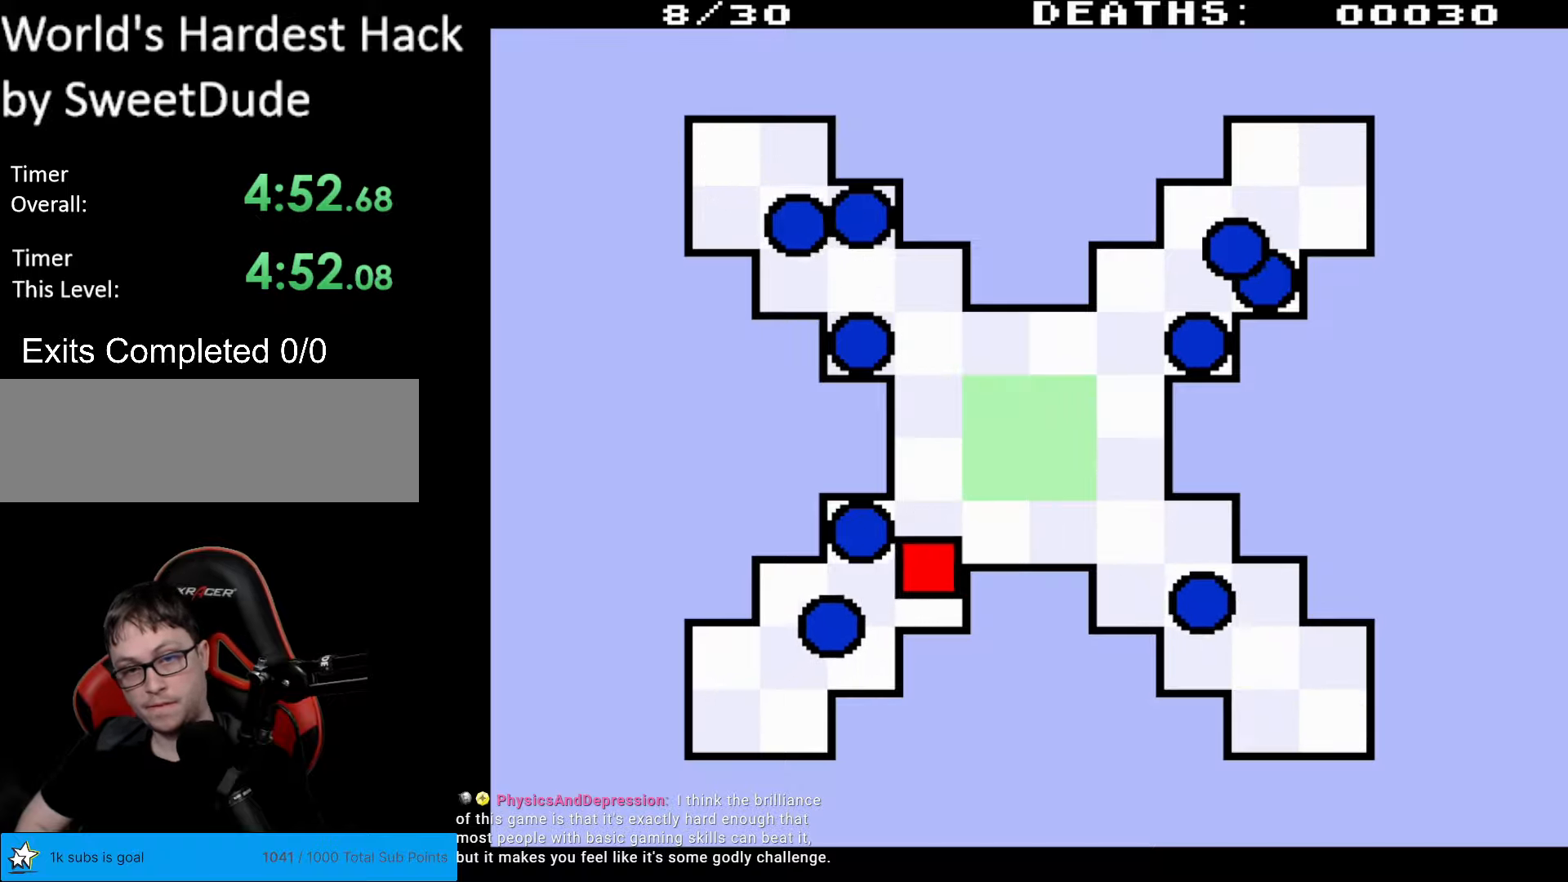
{"buttons": ["DPAD_UP", "DPAD_RIGHT"], "events": []}
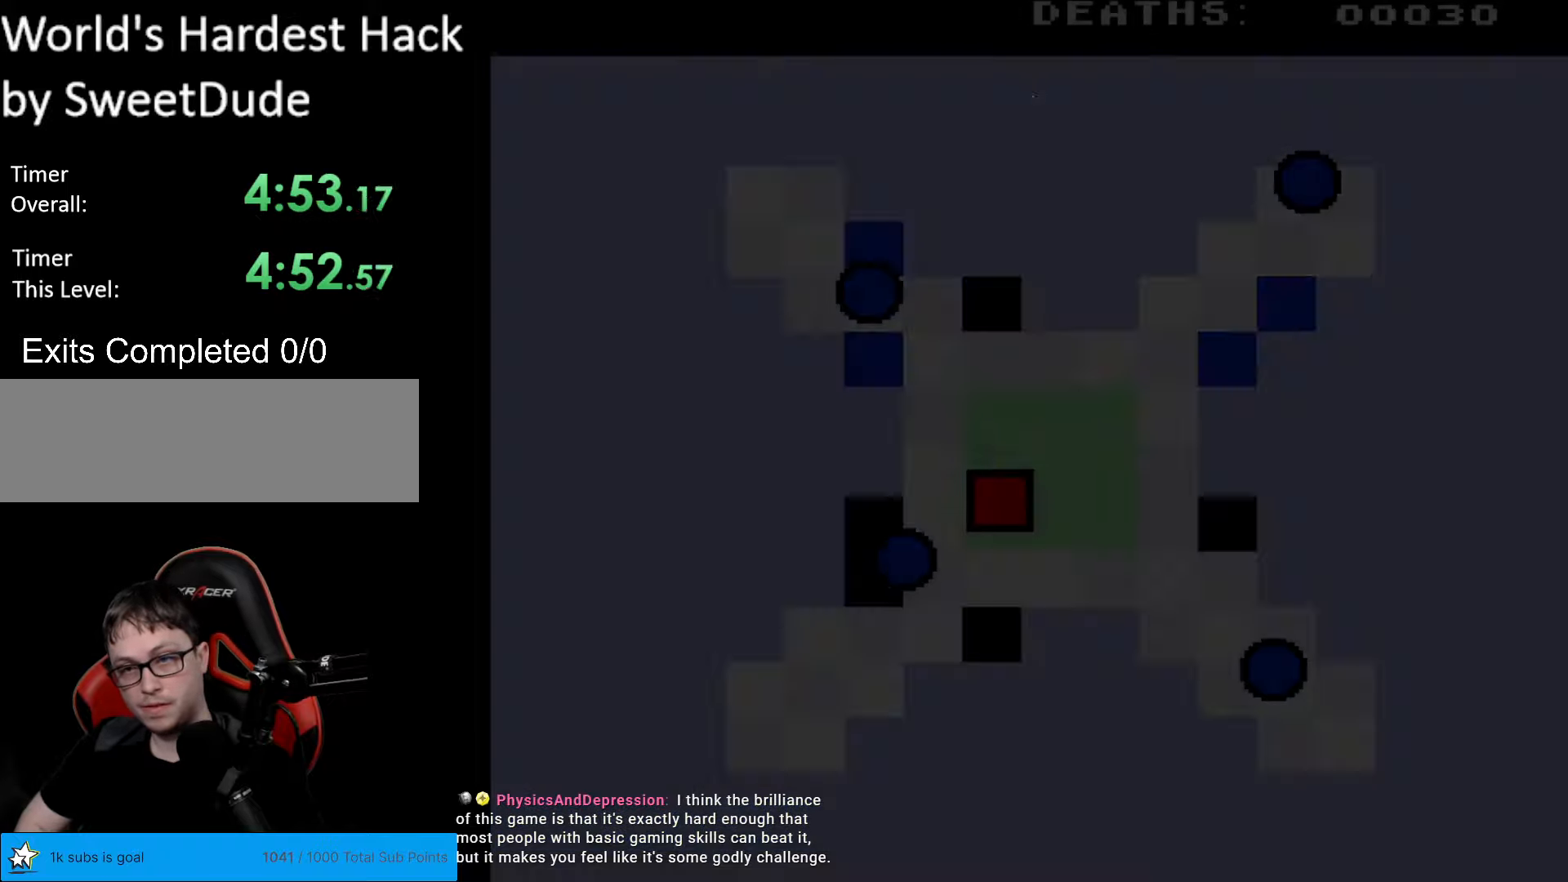
{"buttons": [], "events": [[33, "DPAD_UP", "up"], [267, "DPAD_RIGHT", "up"]]}
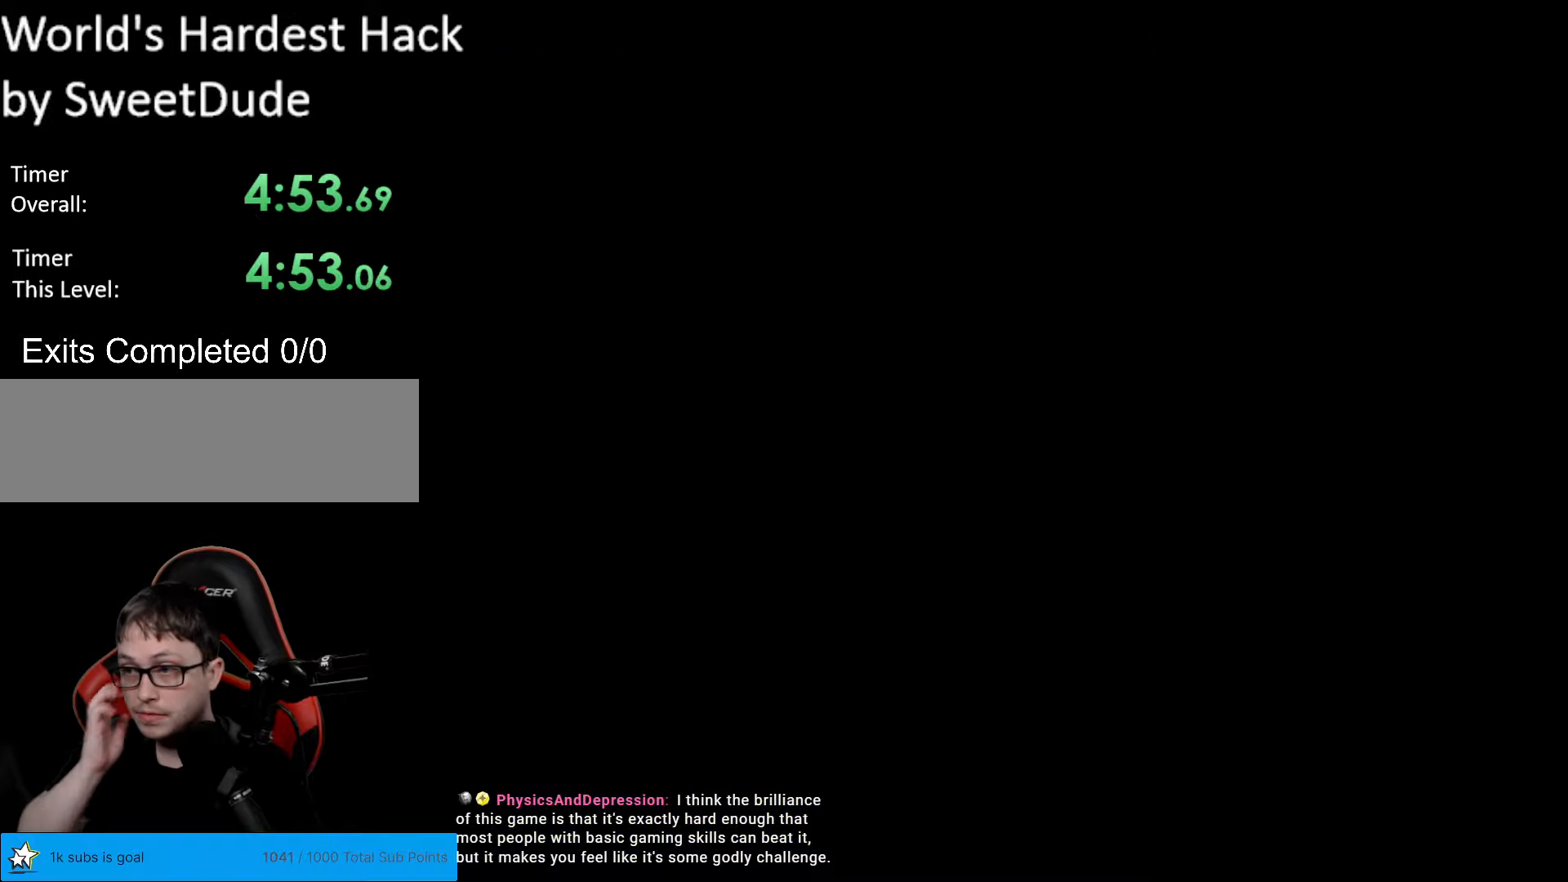
{"buttons": [], "events": []}
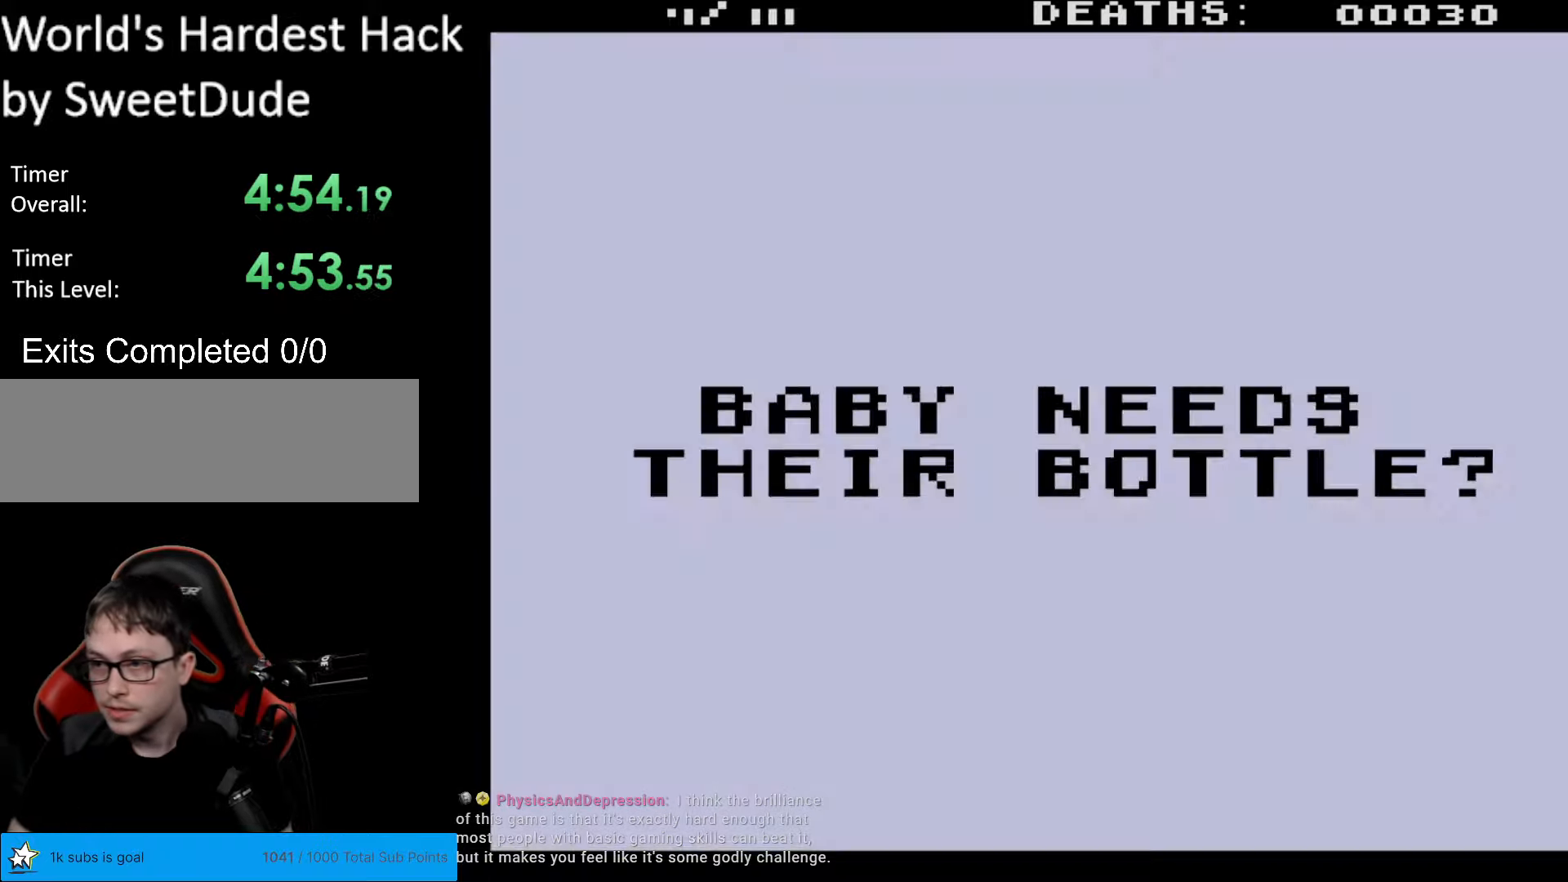
{"buttons": [], "events": []}
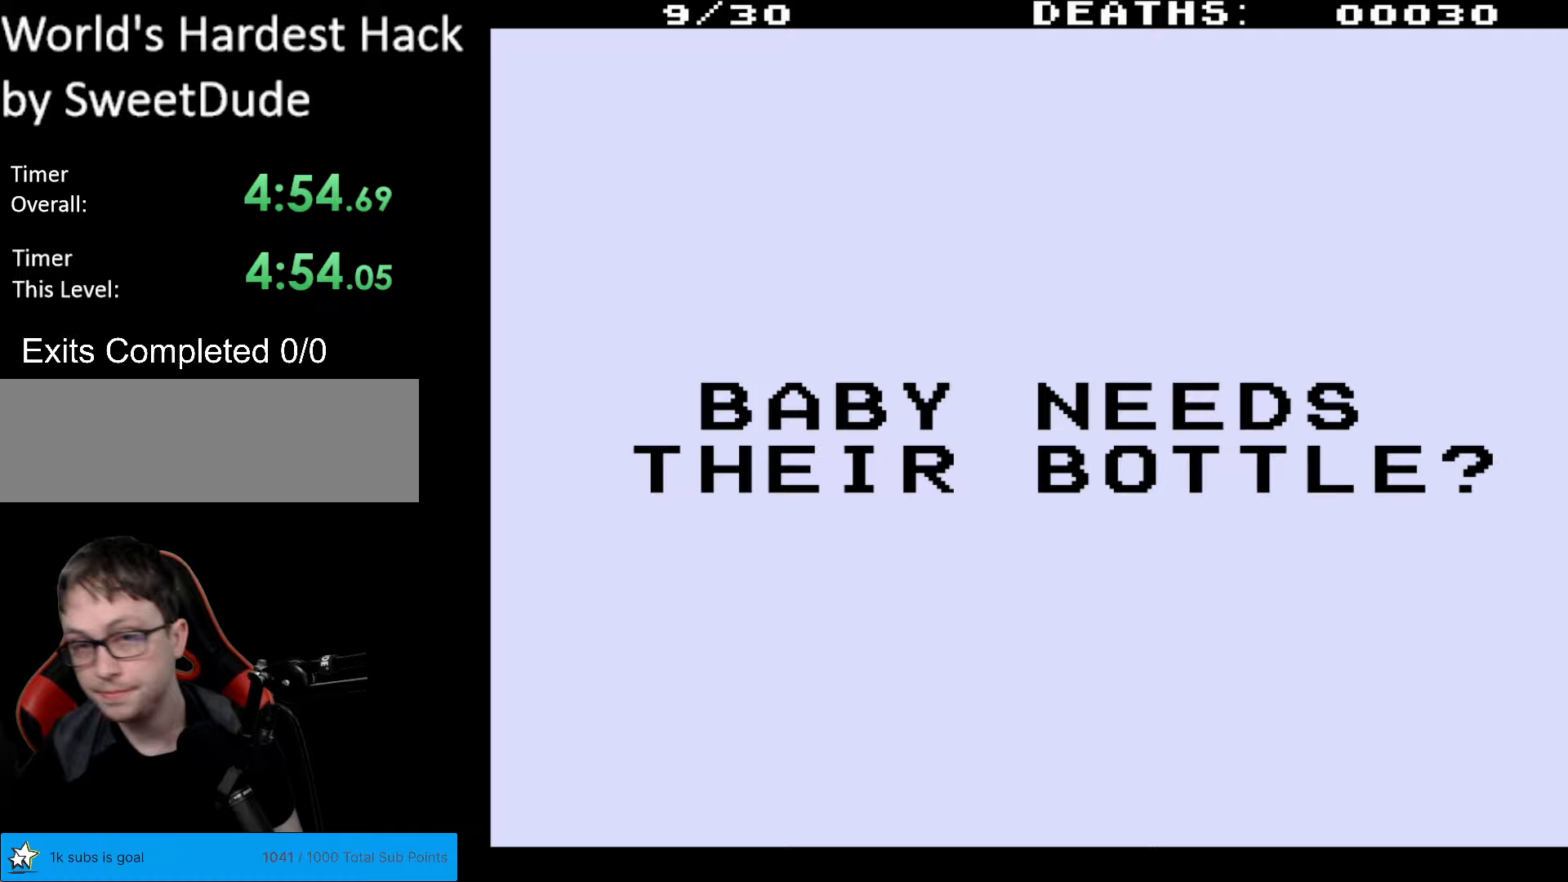
{"buttons": [], "events": []}
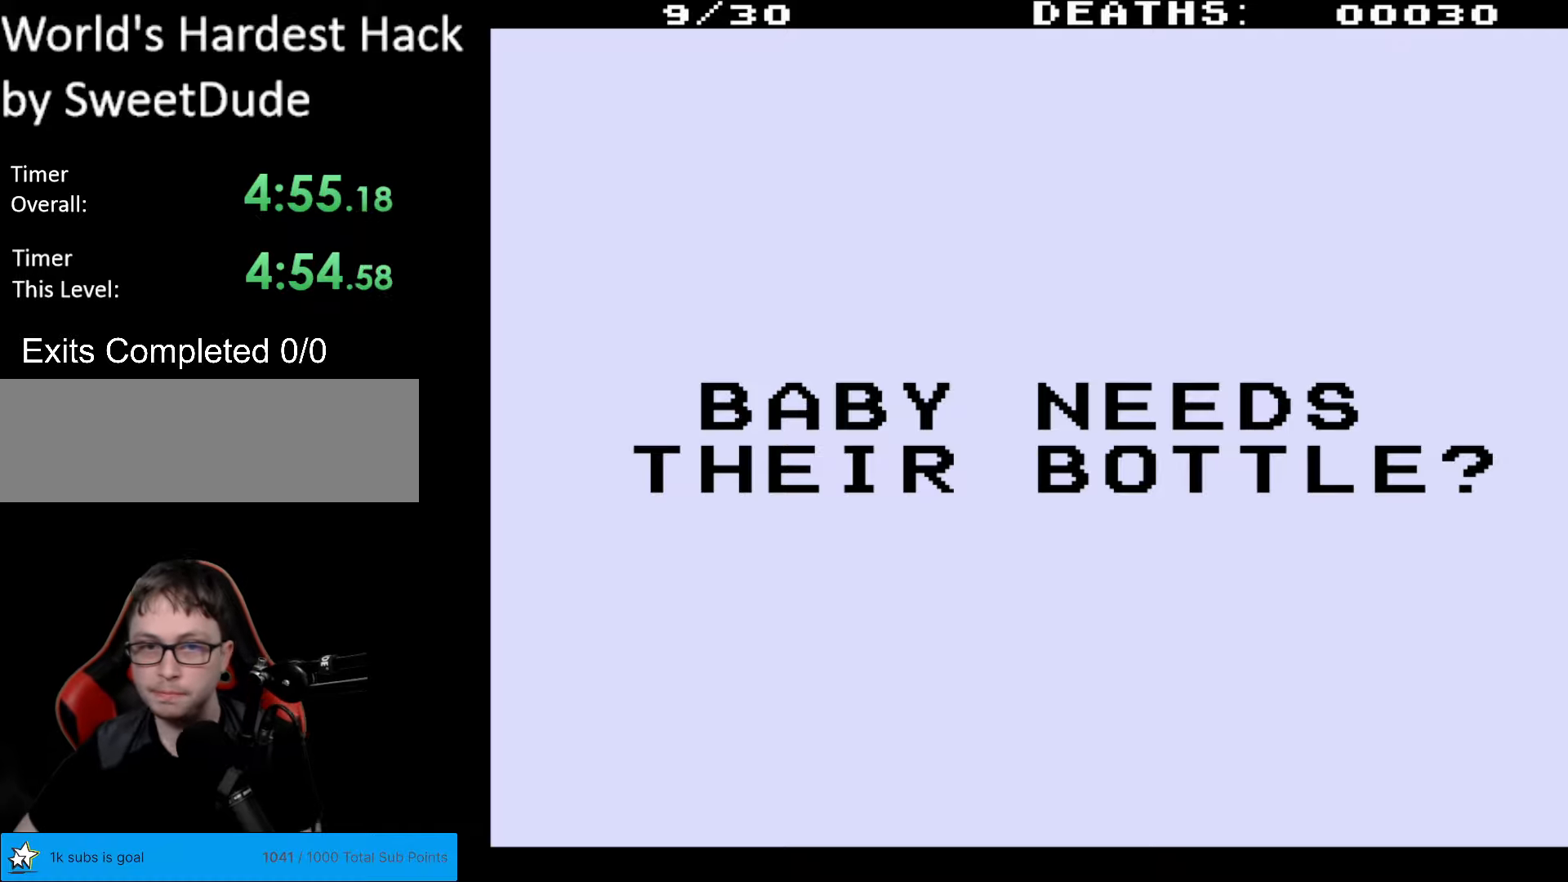
{"buttons": [], "events": []}
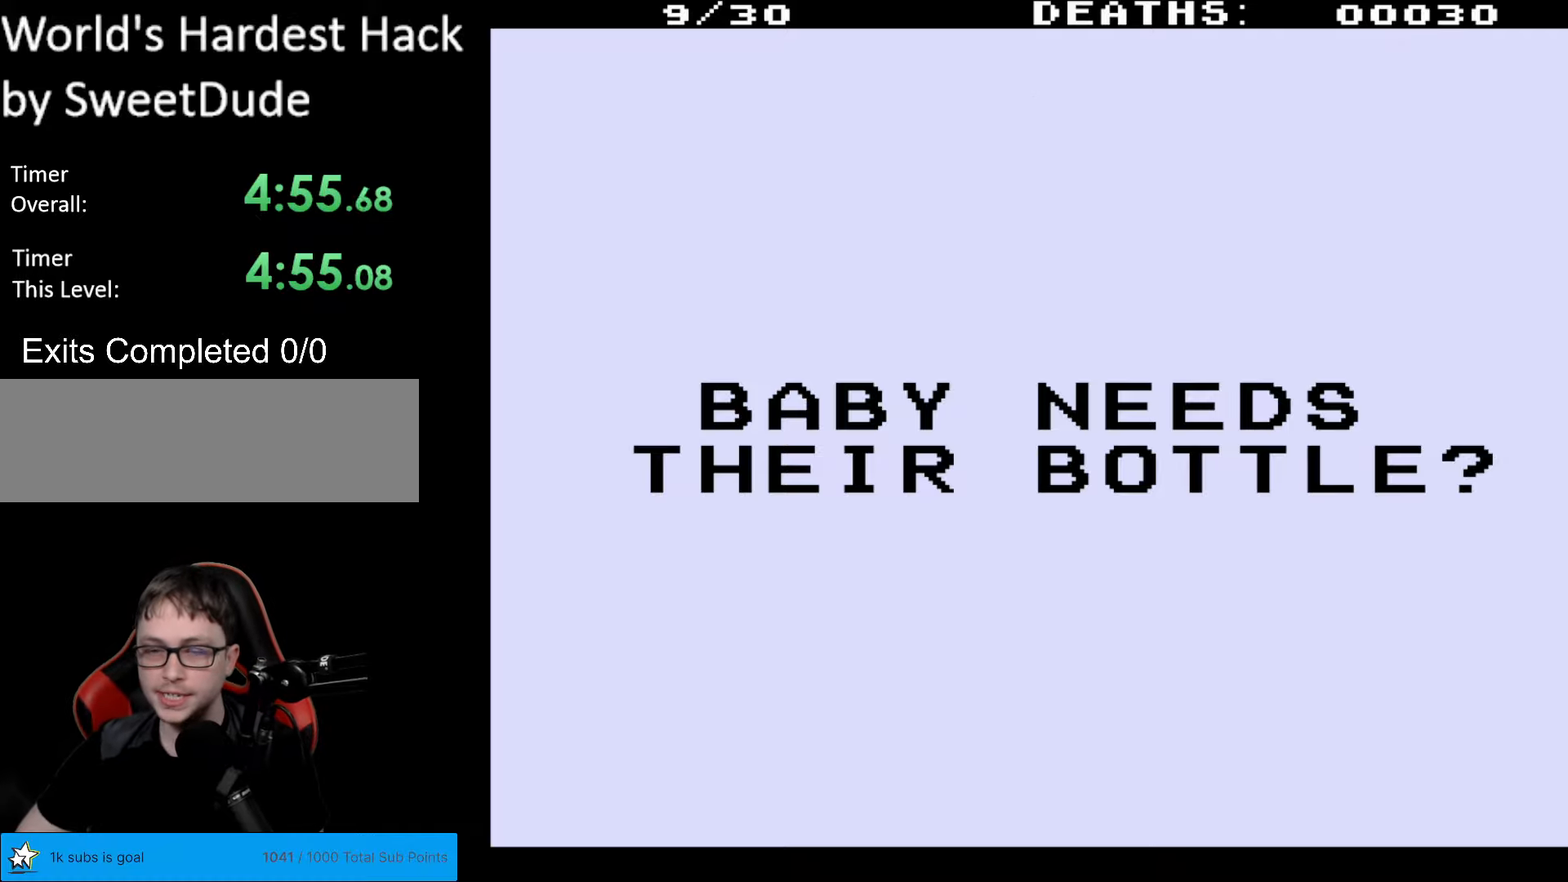
{"buttons": [], "events": []}
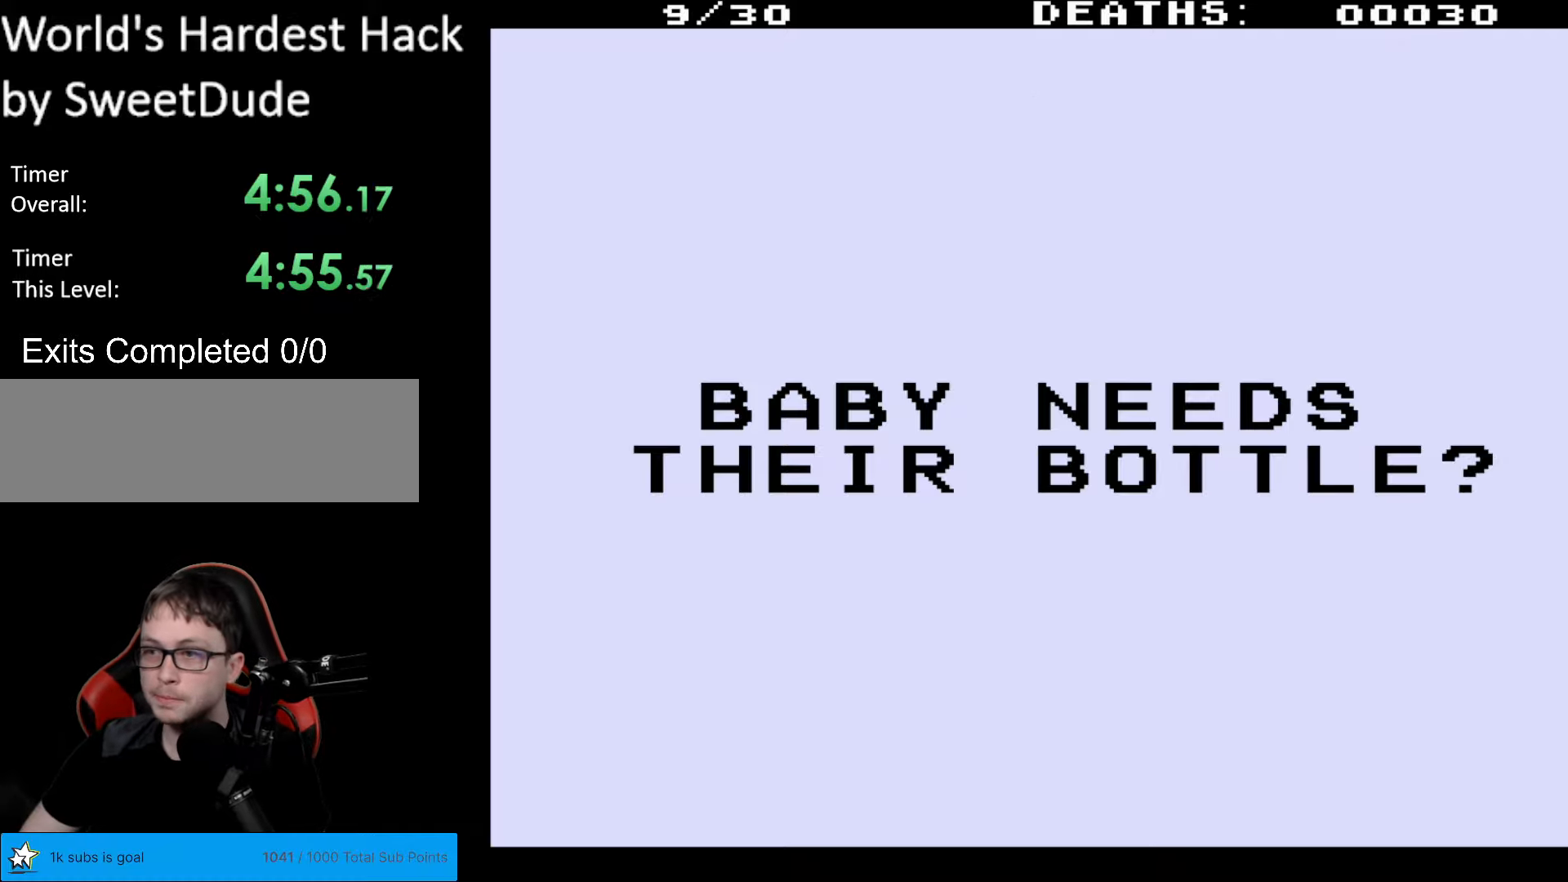
{"buttons": [], "events": [[133, "B", "down"], [333, "B", "up"]]}
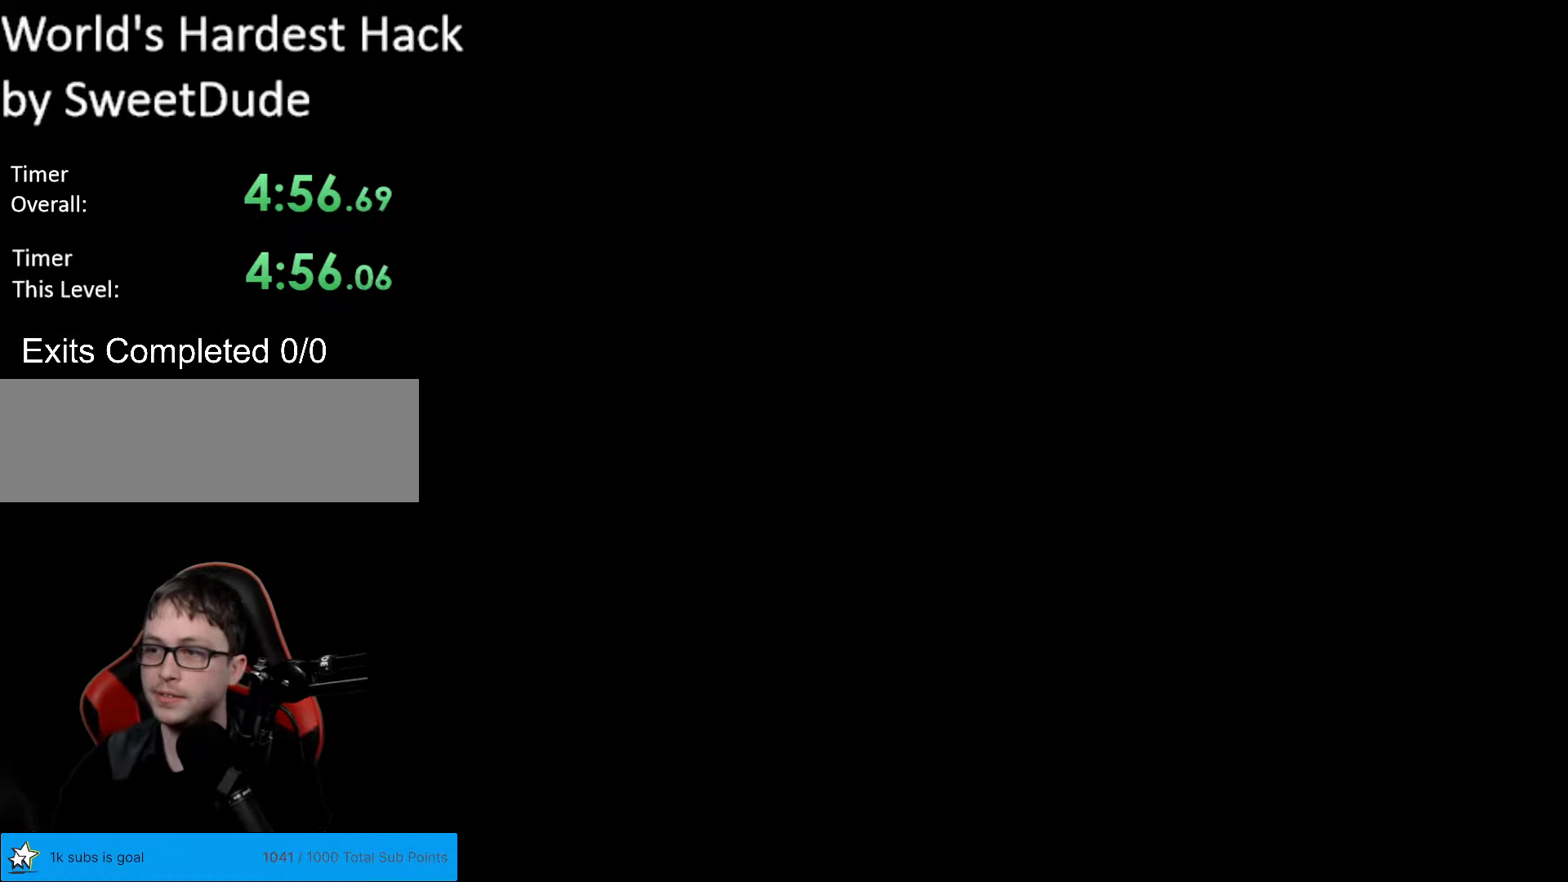
{"buttons": [], "events": []}
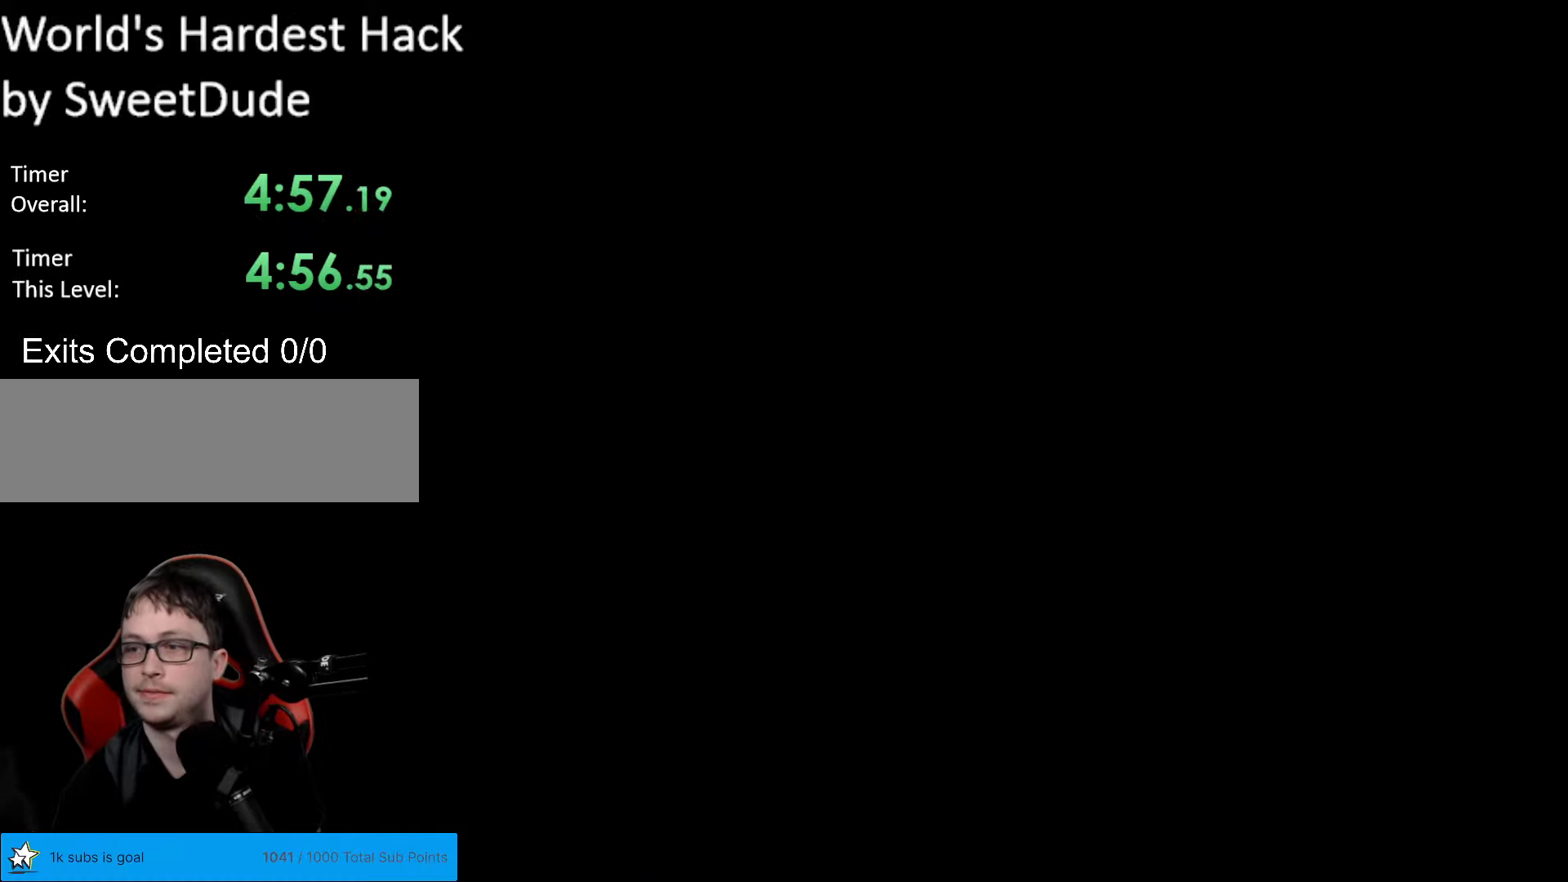
{"buttons": [], "events": []}